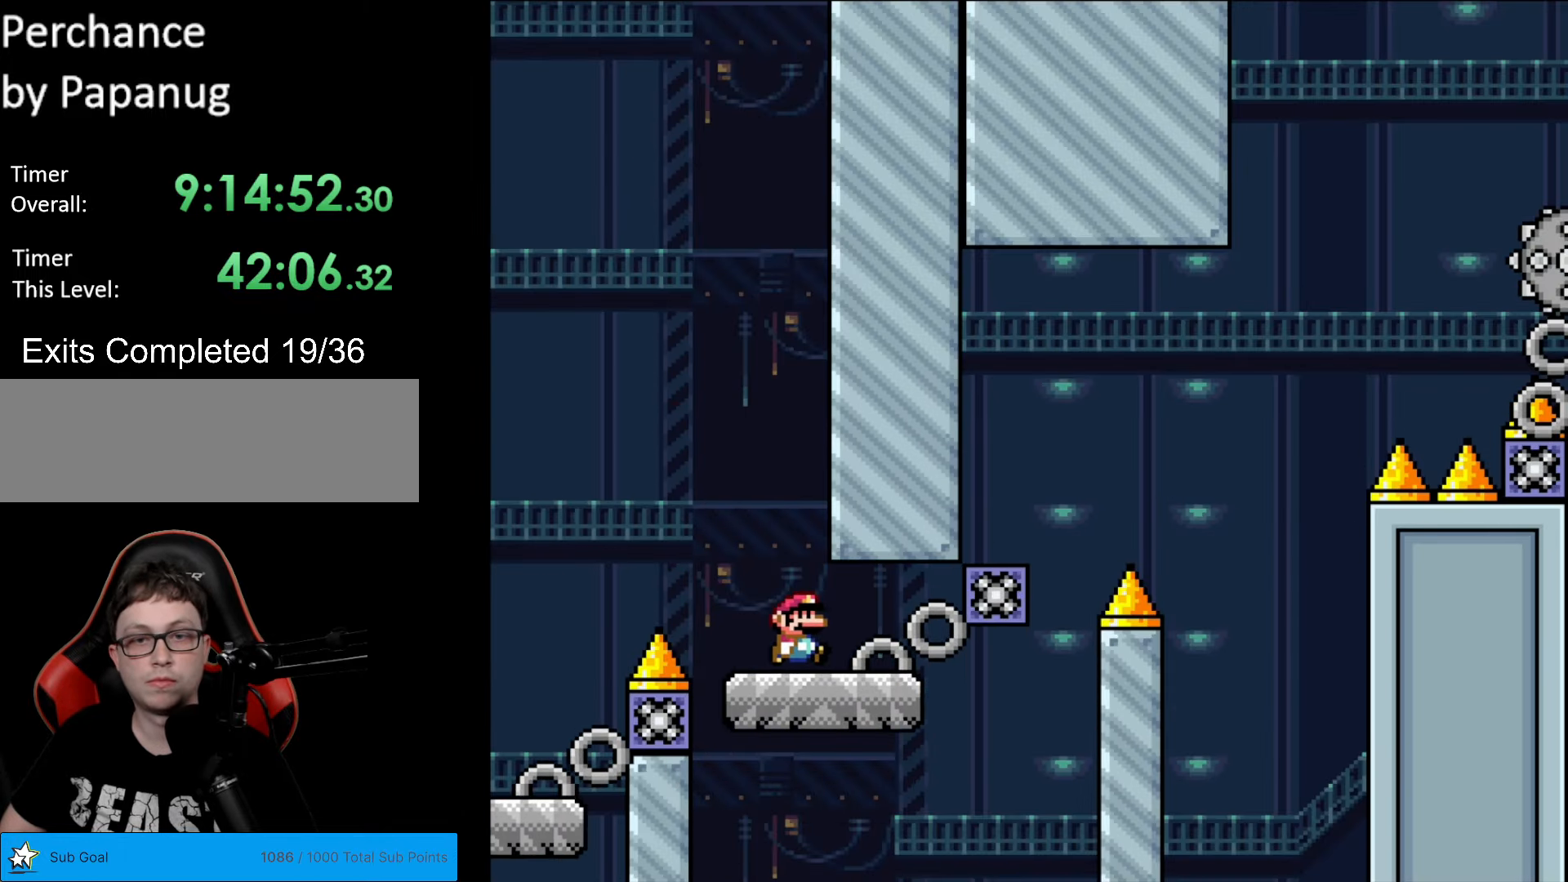
Gameplay with a controller (Nintendo layout); each line is a JSON object with the inputs held at the frame after it. "events" lists button and stick changes between this image and that frame as [ms after this image, input, new state], when the widget could be followed in between. Not read: L3 R3.
{"buttons": ["A", "B", "Y"], "events": [[17, "DPAD_RIGHT", "down"], [262, "B", "down"], [280, "DPAD_RIGHT", "up"], [315, "DPAD_LEFT", "down"], [367, "DPAD_LEFT", "up"], [385, "DPAD_RIGHT", "down"], [490, "A", "down"], [490, "DPAD_RIGHT", "up"]]}
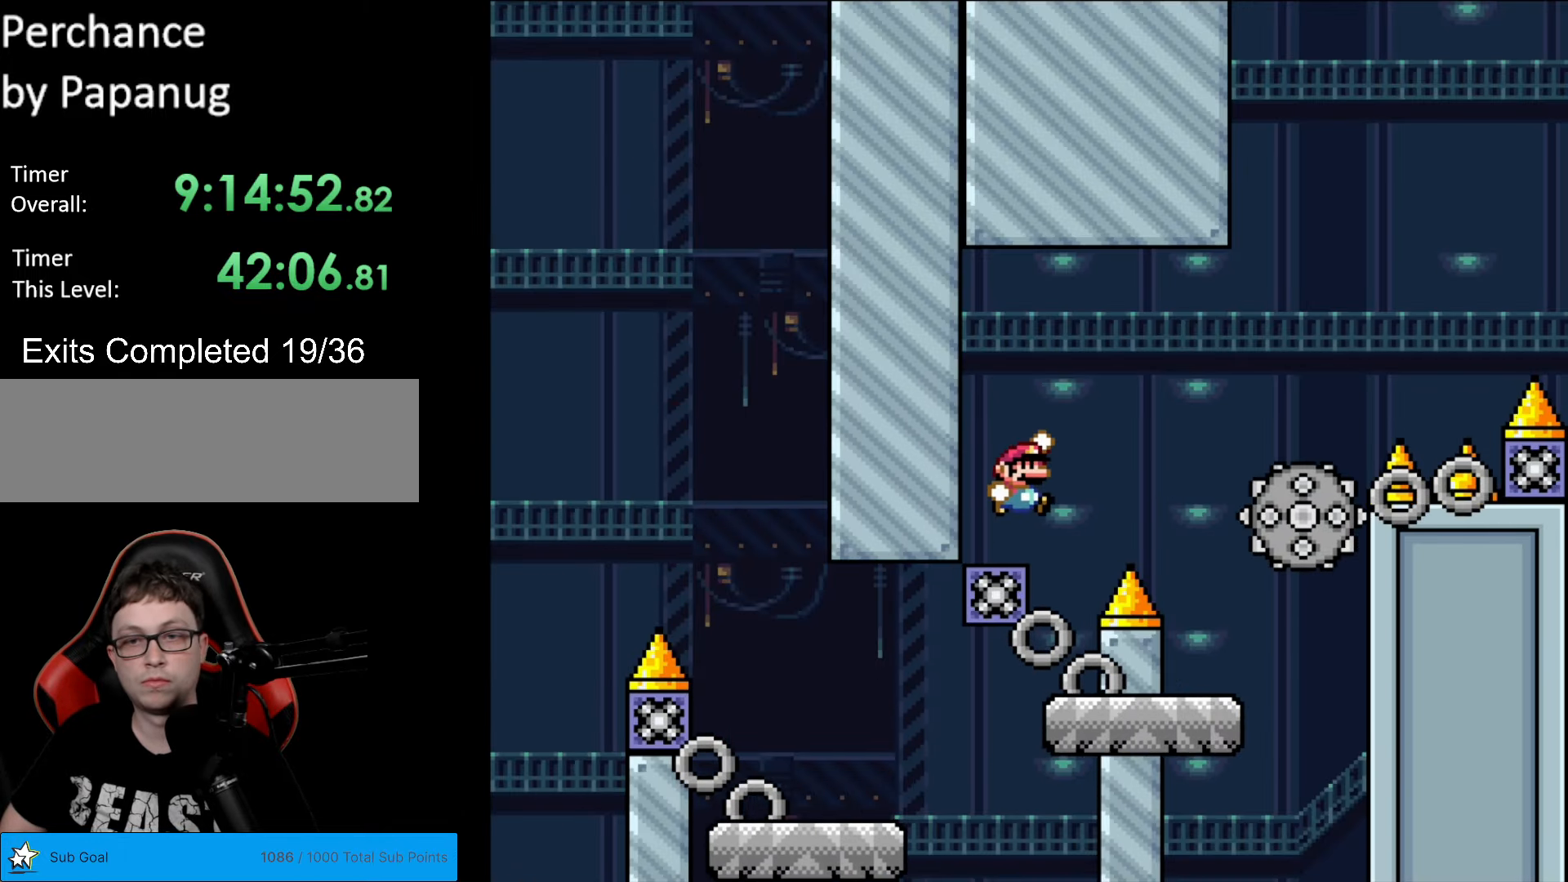
{"buttons": ["X", "DPAD_RIGHT"], "events": [[17, "A", "up"], [17, "DPAD_RIGHT", "down"], [332, "B", "up"], [350, "X", "down"], [367, "Y", "up"]]}
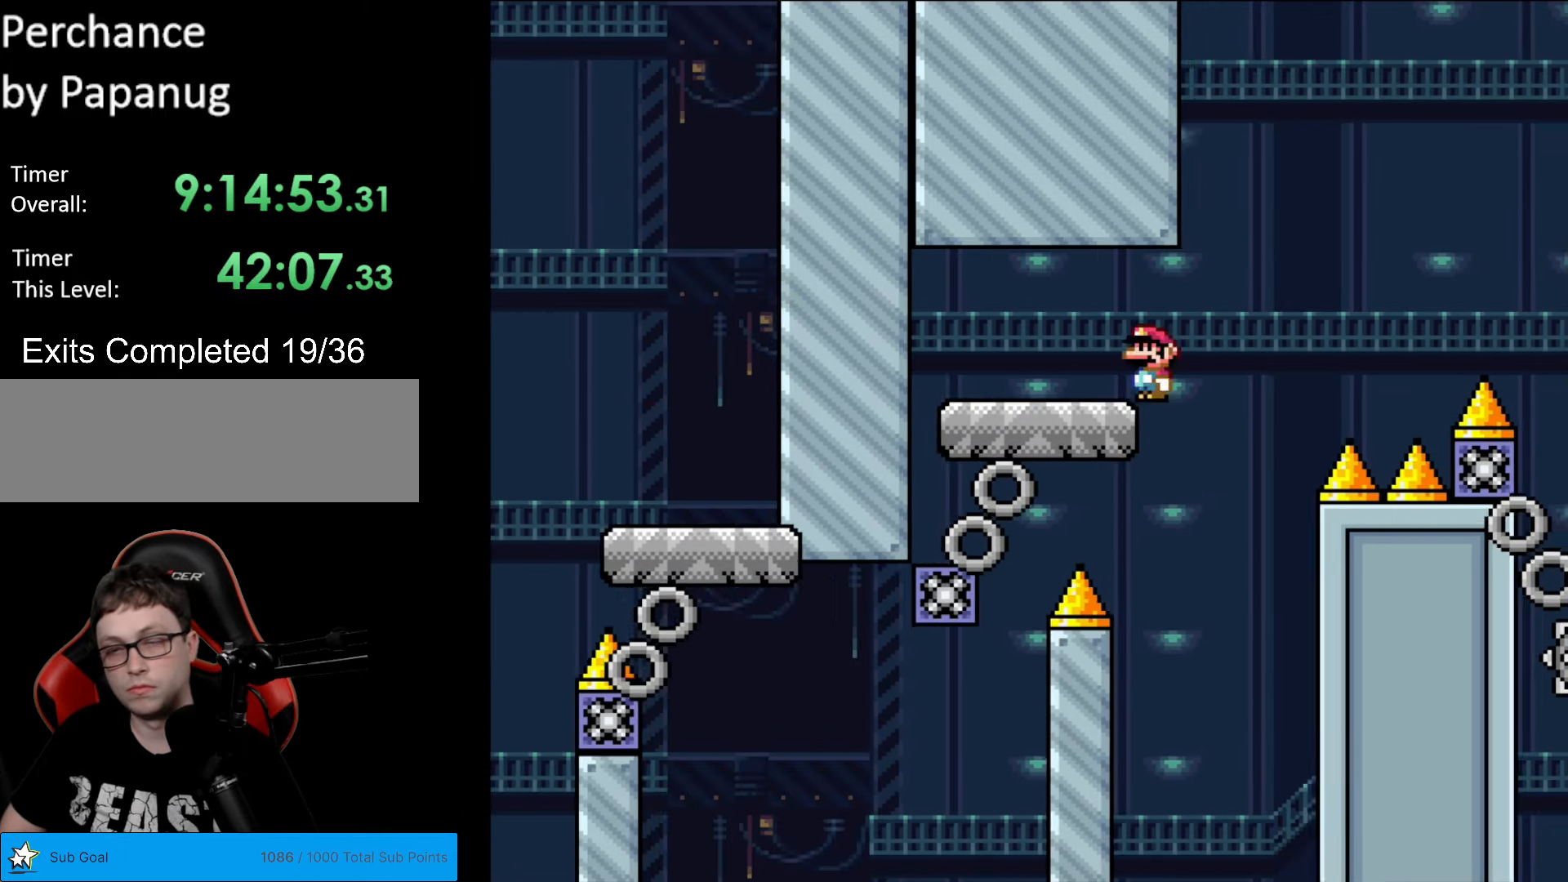
{"buttons": ["X", "DPAD_RIGHT"], "events": [[18, "A", "down"], [472, "A", "up"]]}
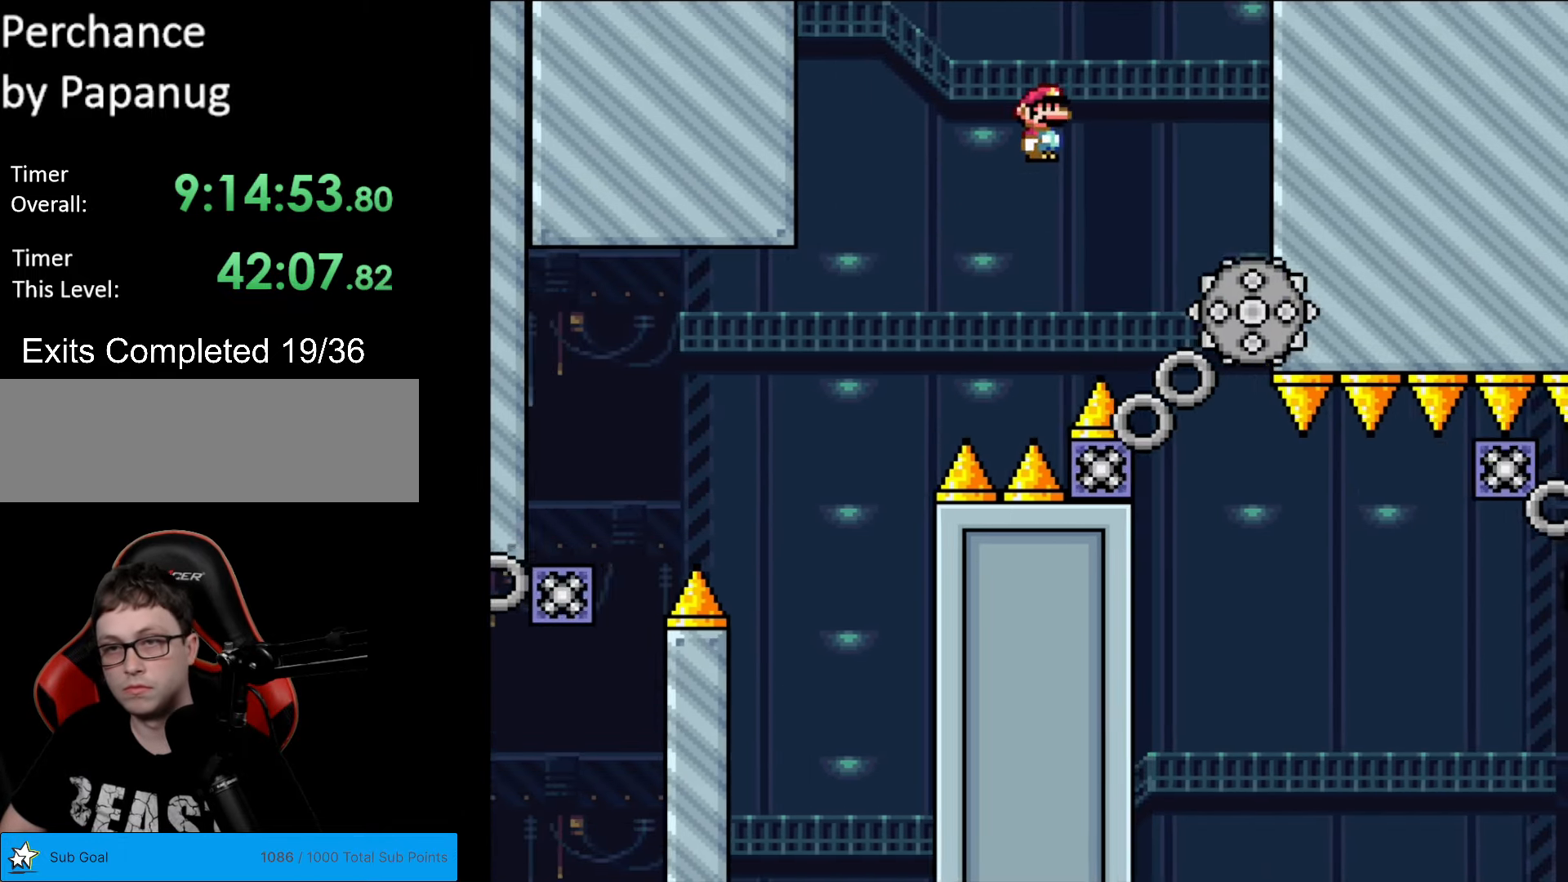
{"buttons": ["A", "X"], "events": [[70, "A", "down"], [157, "DPAD_LEFT", "down"], [157, "DPAD_RIGHT", "up"], [210, "A", "up"], [332, "DPAD_LEFT", "up"], [455, "A", "down"]]}
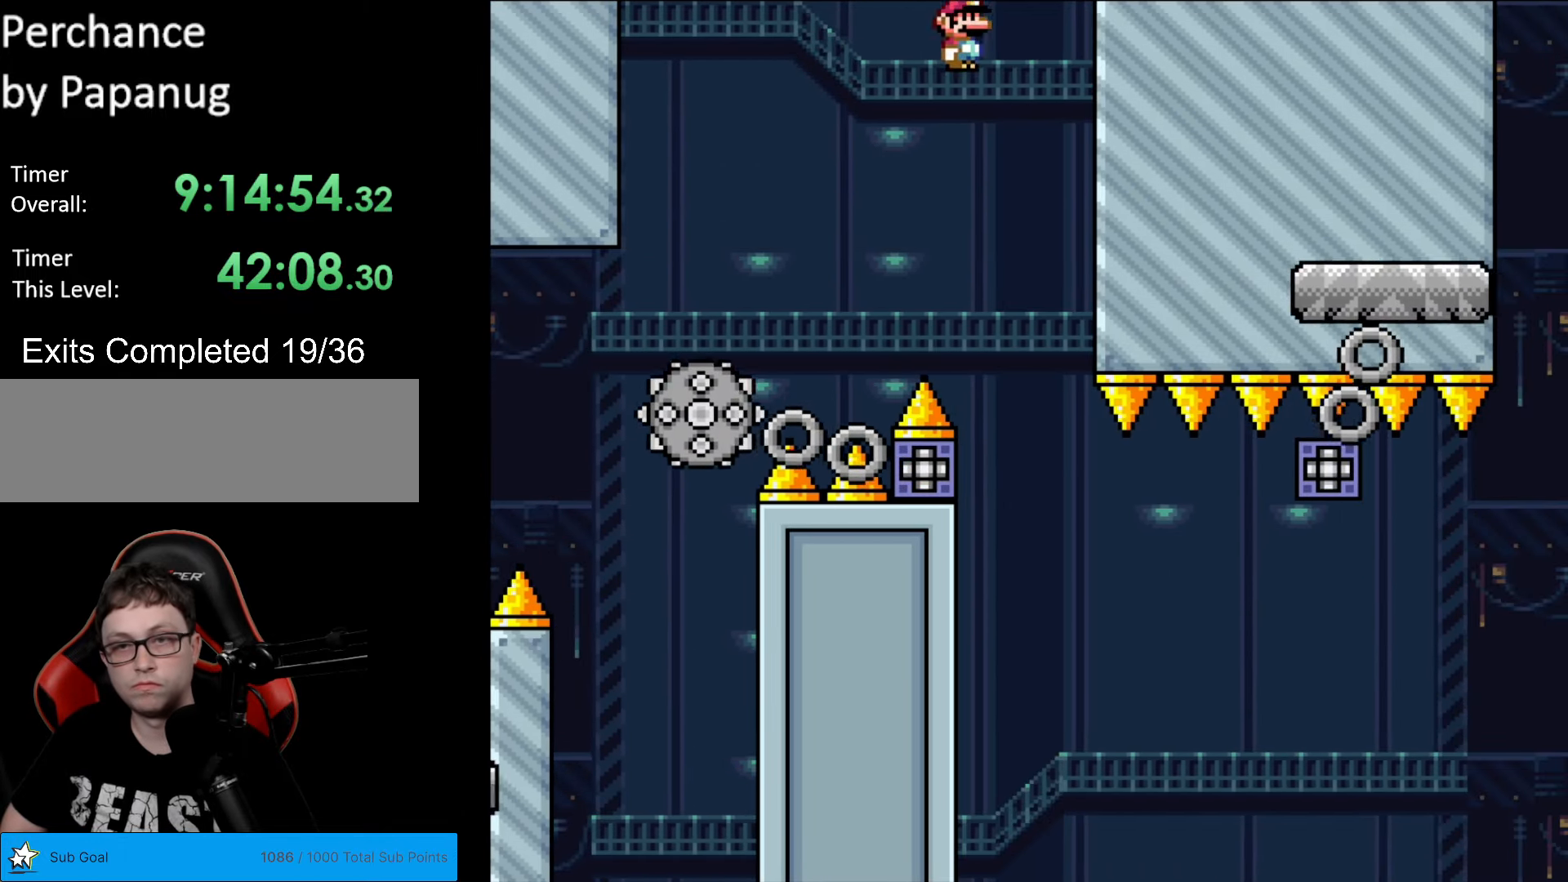
{"buttons": ["X", "DPAD_RIGHT"], "events": [[70, "DPAD_RIGHT", "down"], [227, "DPAD_RIGHT", "up"], [420, "DPAD_RIGHT", "down"], [455, "A", "up"]]}
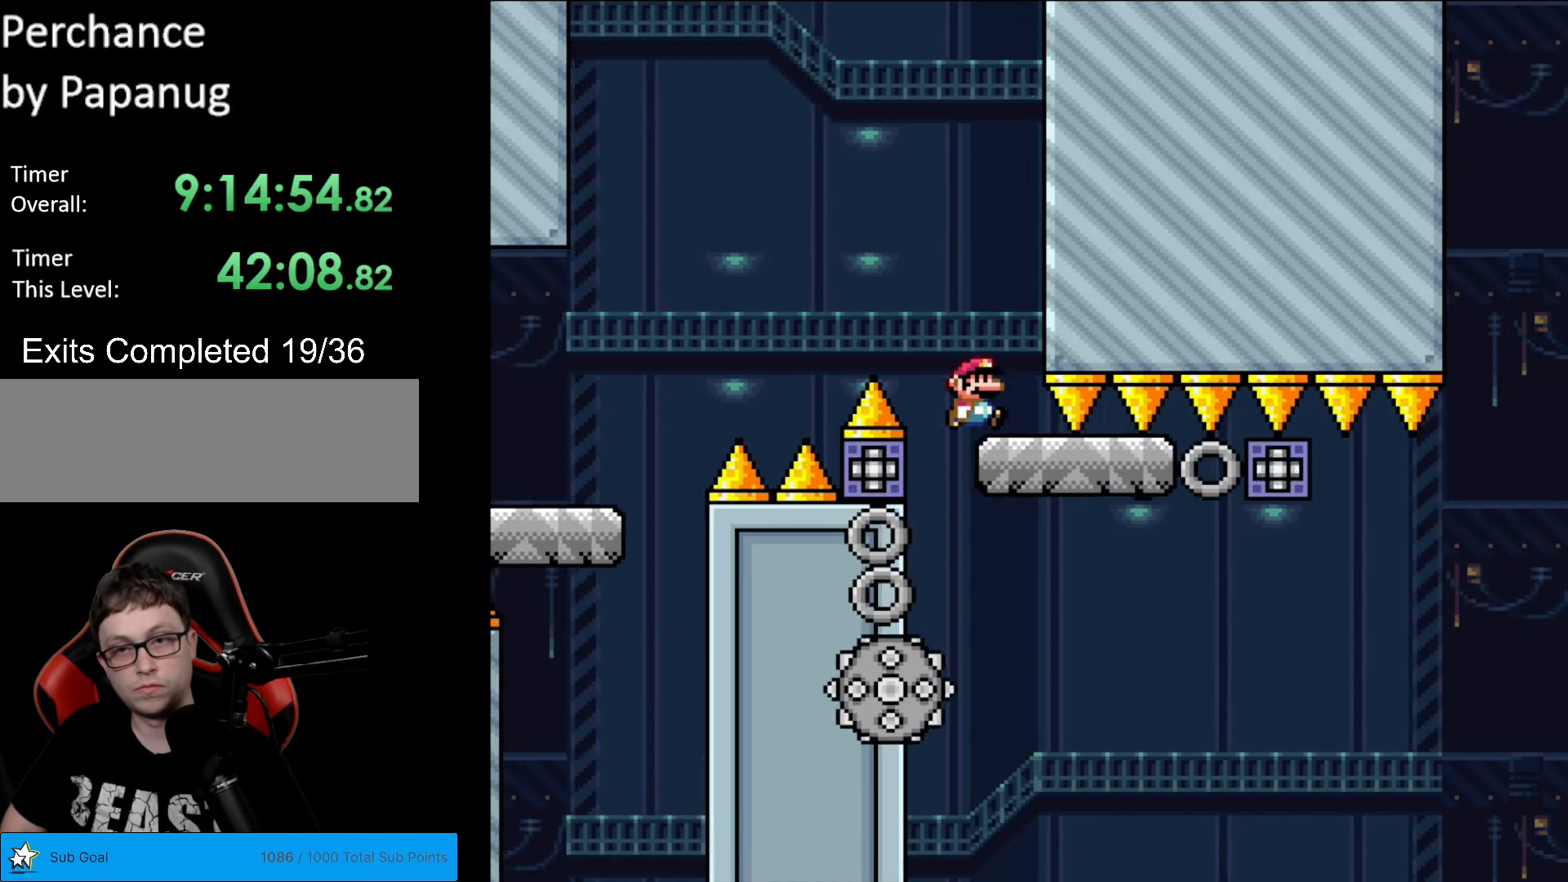
{"buttons": [], "events": [[298, "DPAD_RIGHT", "up"], [333, "DPAD_LEFT", "down"], [473, "DPAD_LEFT", "up"], [491, "X", "up"]]}
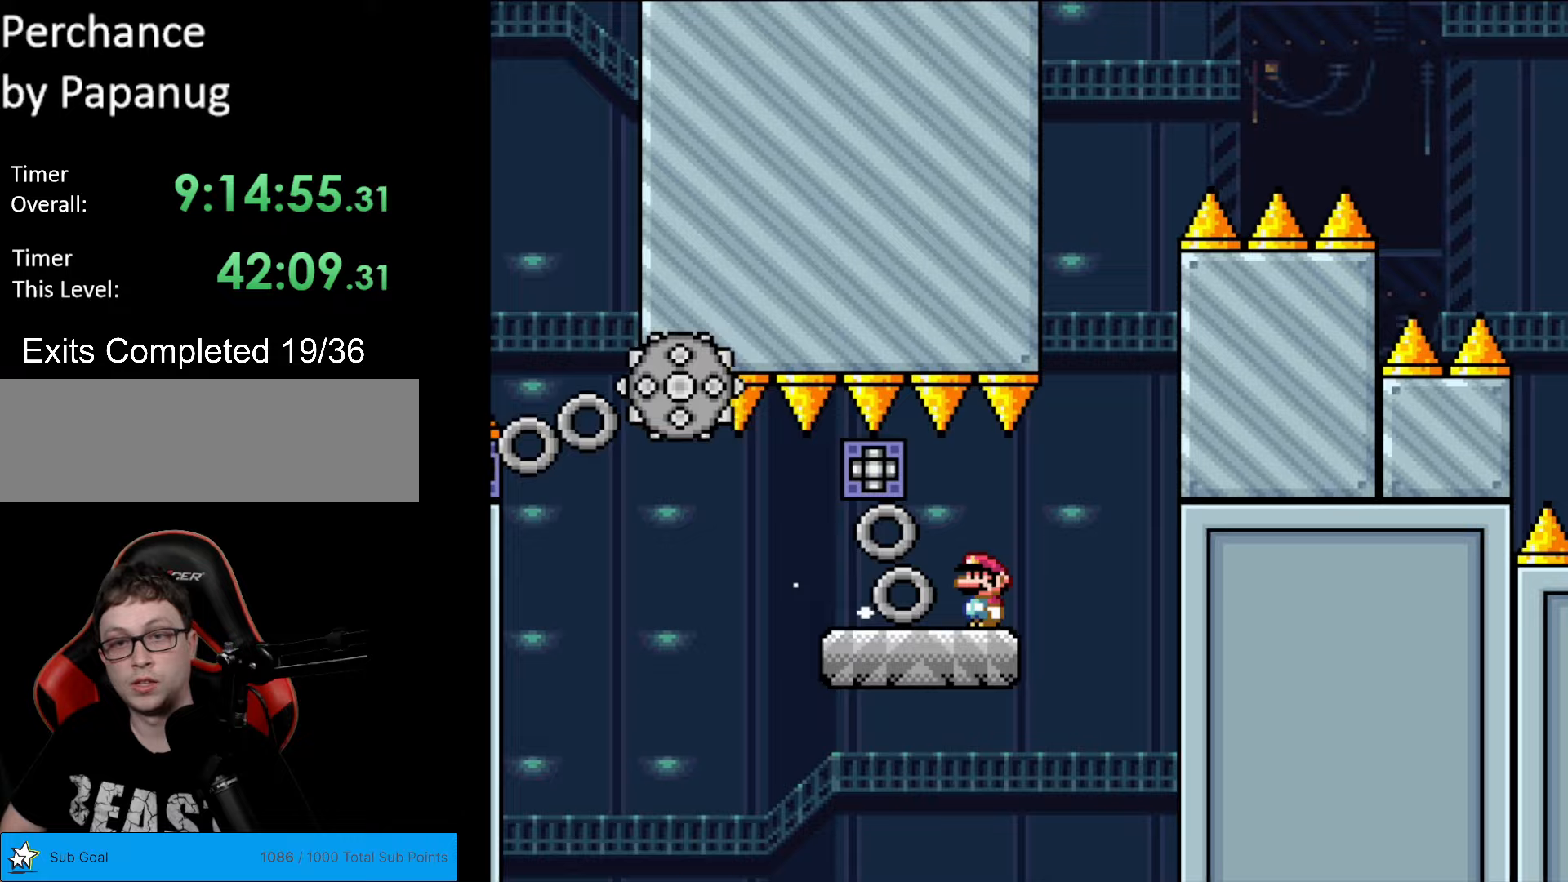
{"buttons": ["Y", "DPAD_RIGHT"], "events": [[70, "Y", "down"], [262, "DPAD_LEFT", "down"], [402, "DPAD_LEFT", "up"], [455, "DPAD_RIGHT", "down"]]}
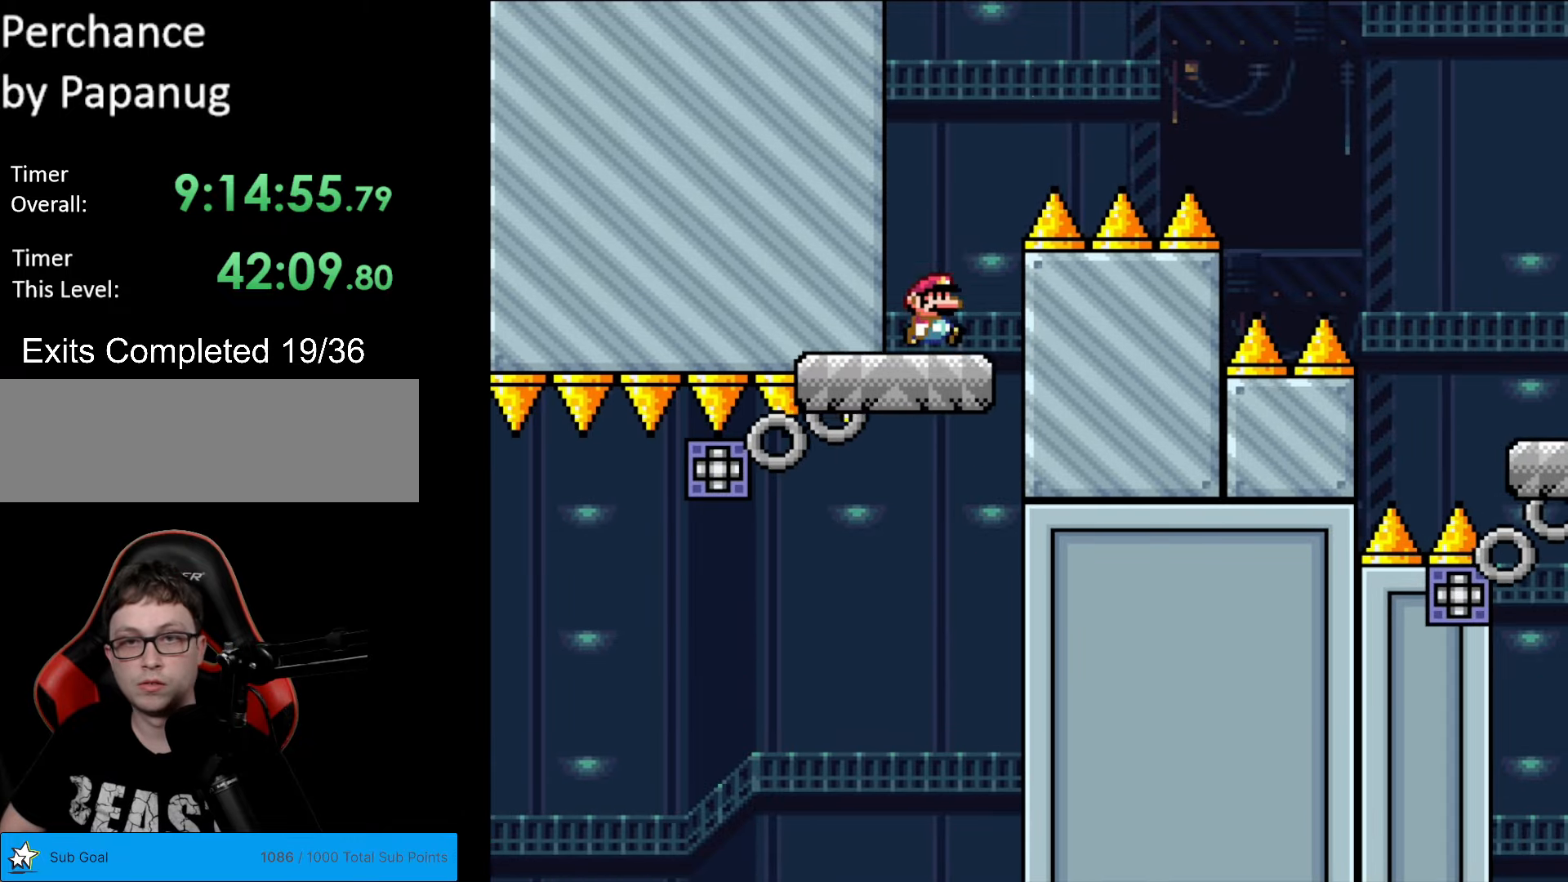
{"buttons": ["B", "Y", "DPAD_RIGHT"], "events": [[158, "B", "down"]]}
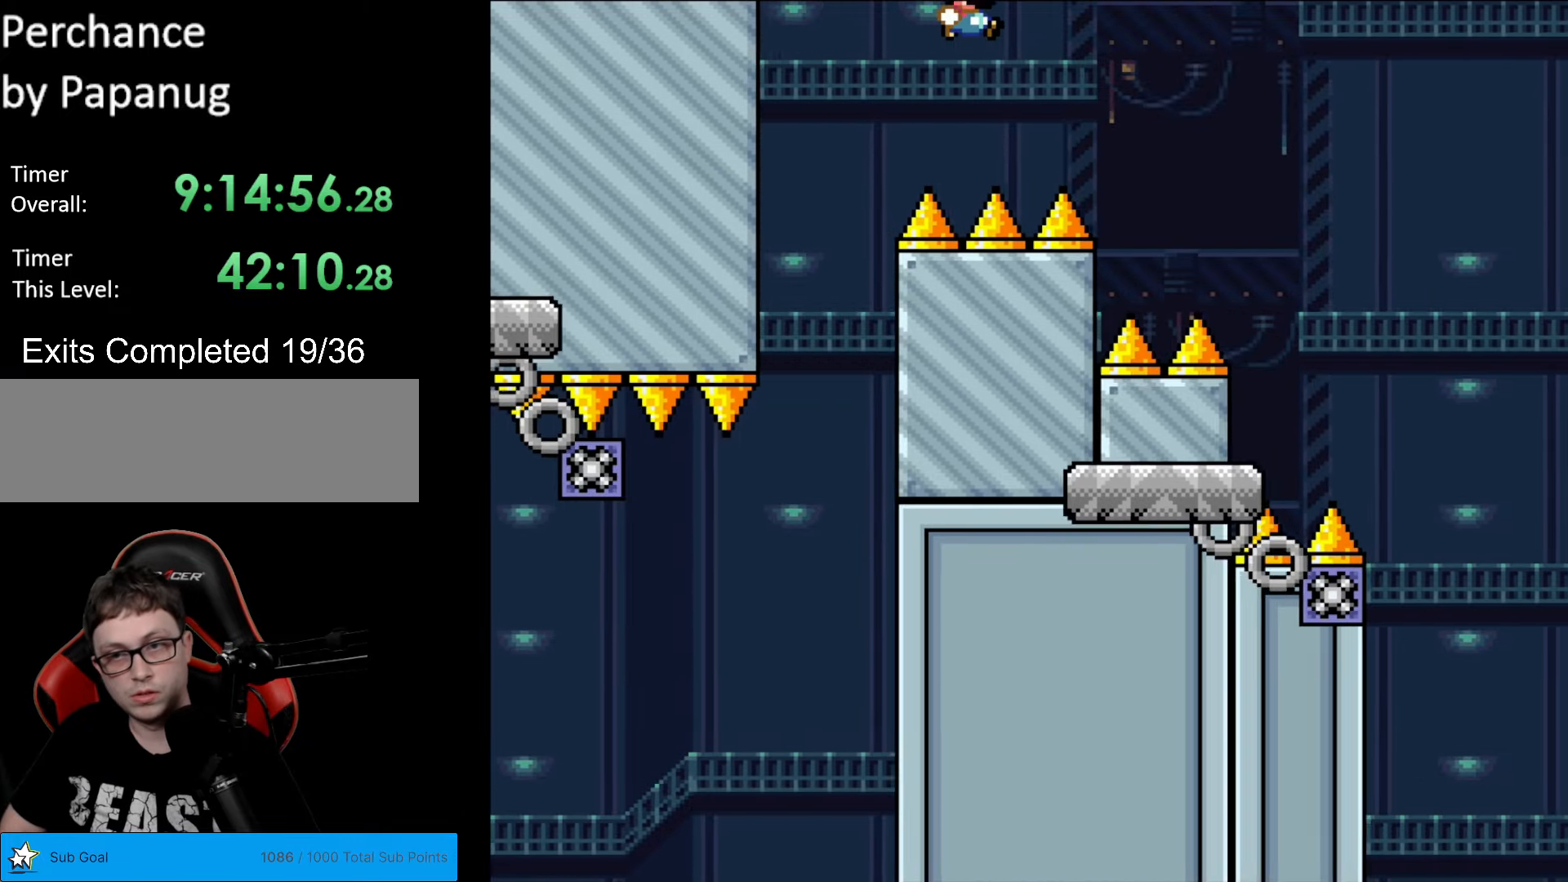
{"buttons": ["B", "Y", "DPAD_RIGHT"], "events": []}
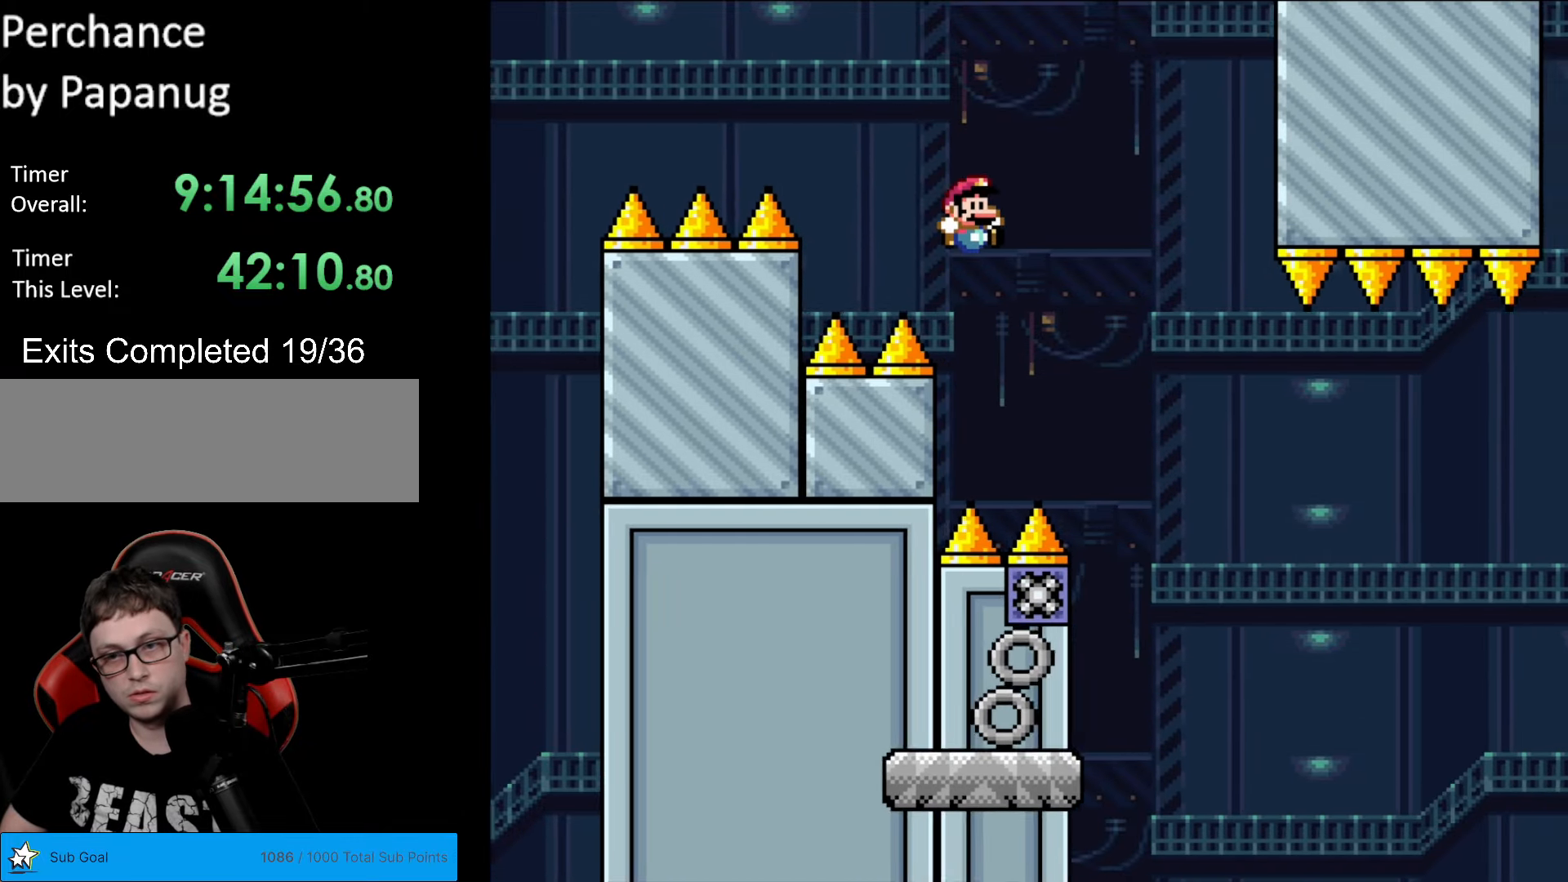
{"buttons": ["A", "X", "DPAD_RIGHT"], "events": [[158, "B", "up"], [175, "X", "down"], [175, "Y", "up"], [455, "A", "down"]]}
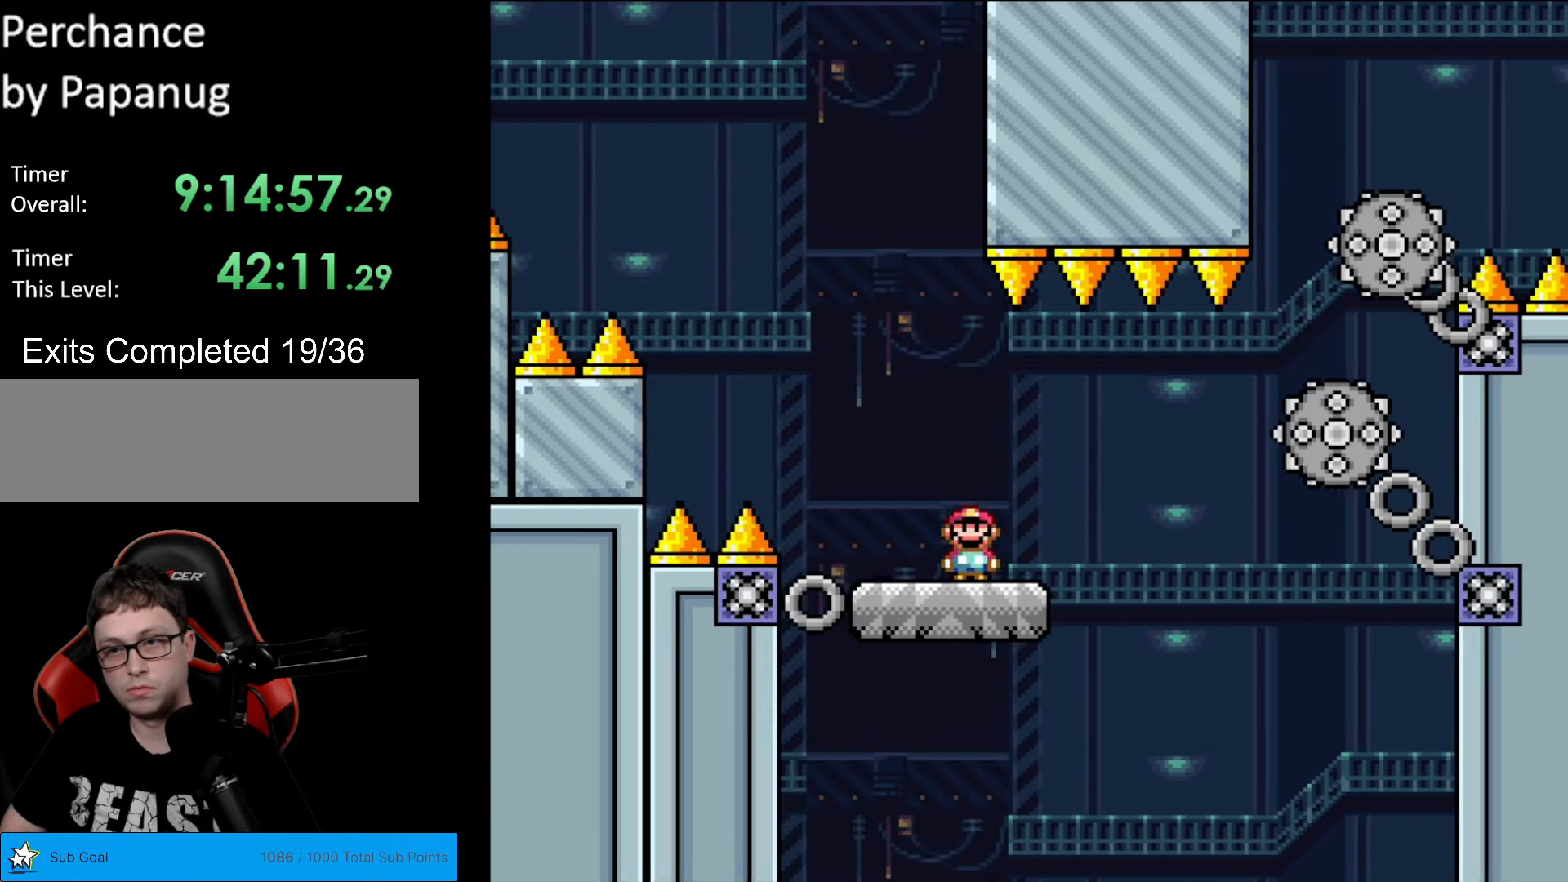
{"buttons": ["A", "X", "DPAD_RIGHT"], "events": [[122, "A", "up"], [437, "A", "down"]]}
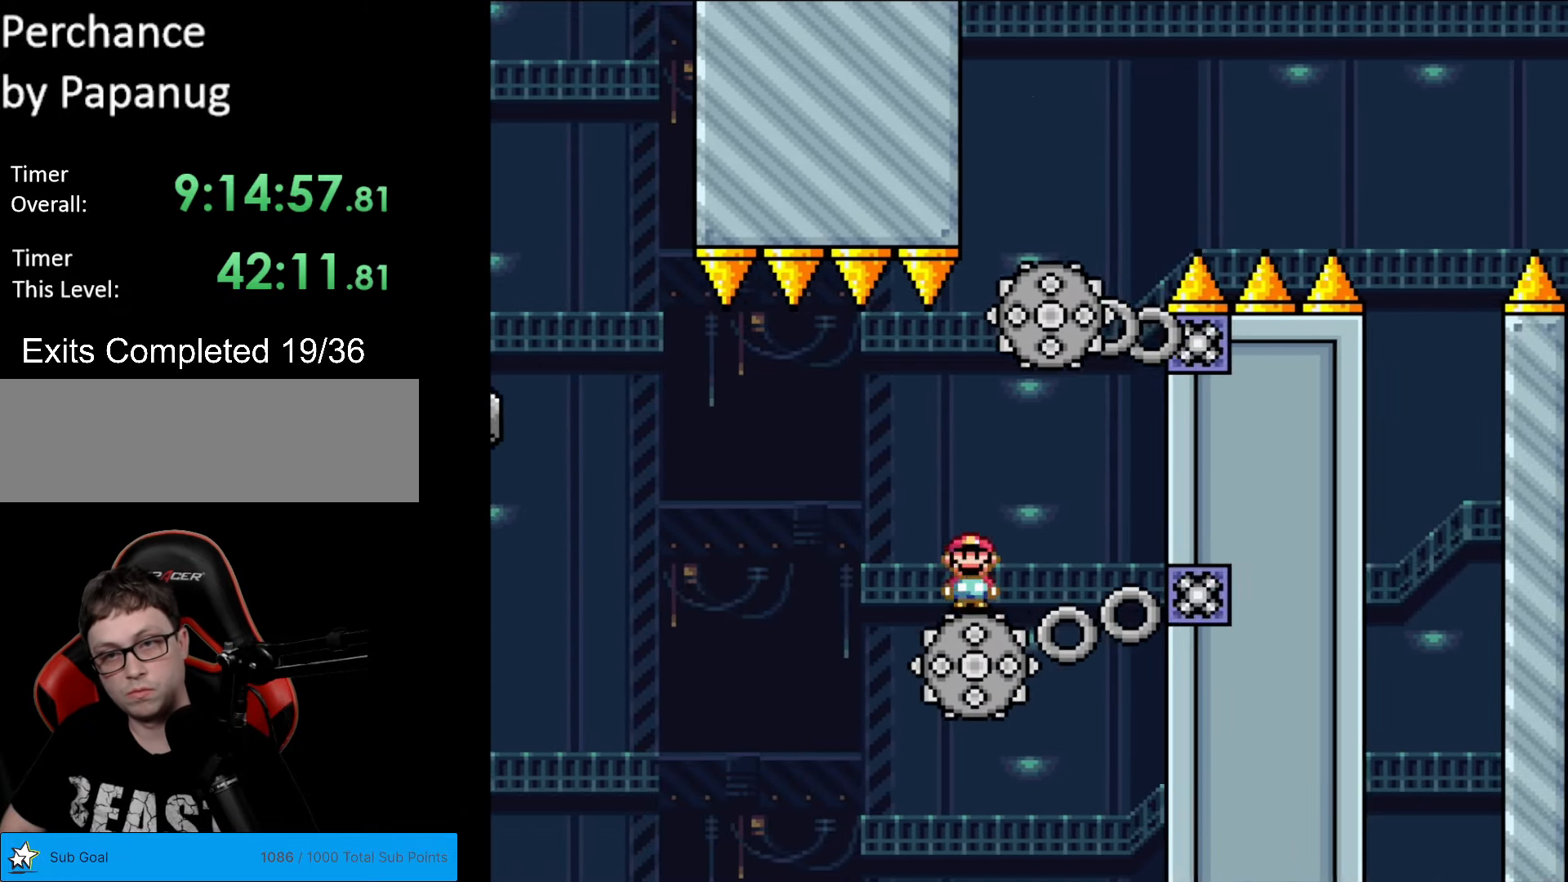
{"buttons": ["X", "DPAD_LEFT"], "events": [[368, "DPAD_RIGHT", "up"], [385, "DPAD_LEFT", "down"], [455, "A", "up"]]}
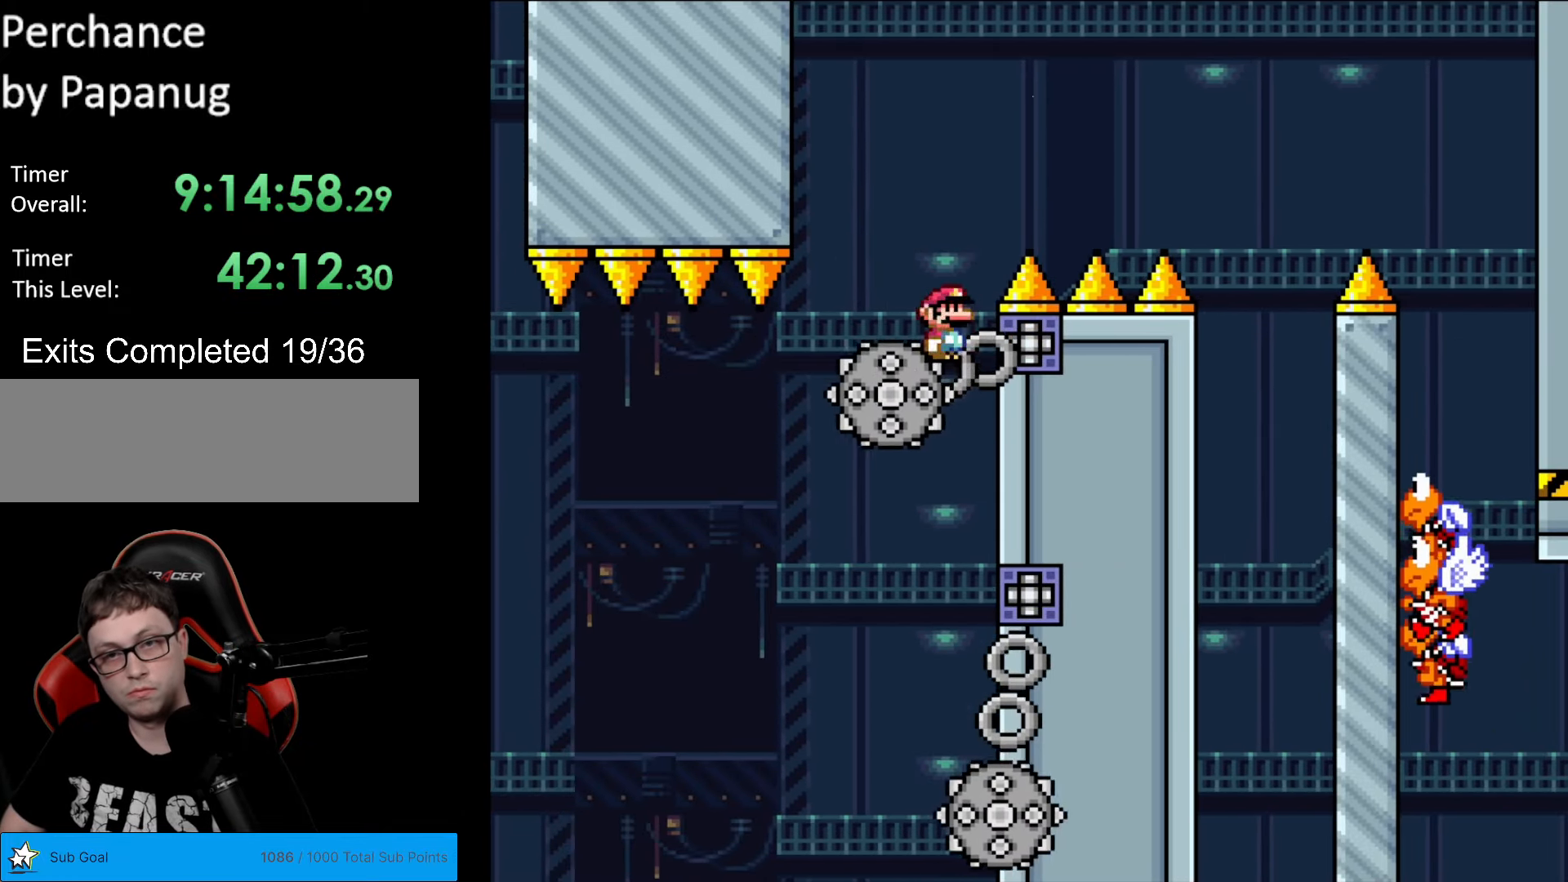
{"buttons": ["A", "X", "DPAD_RIGHT"], "events": [[87, "A", "down"], [104, "DPAD_LEFT", "up"], [122, "DPAD_RIGHT", "down"]]}
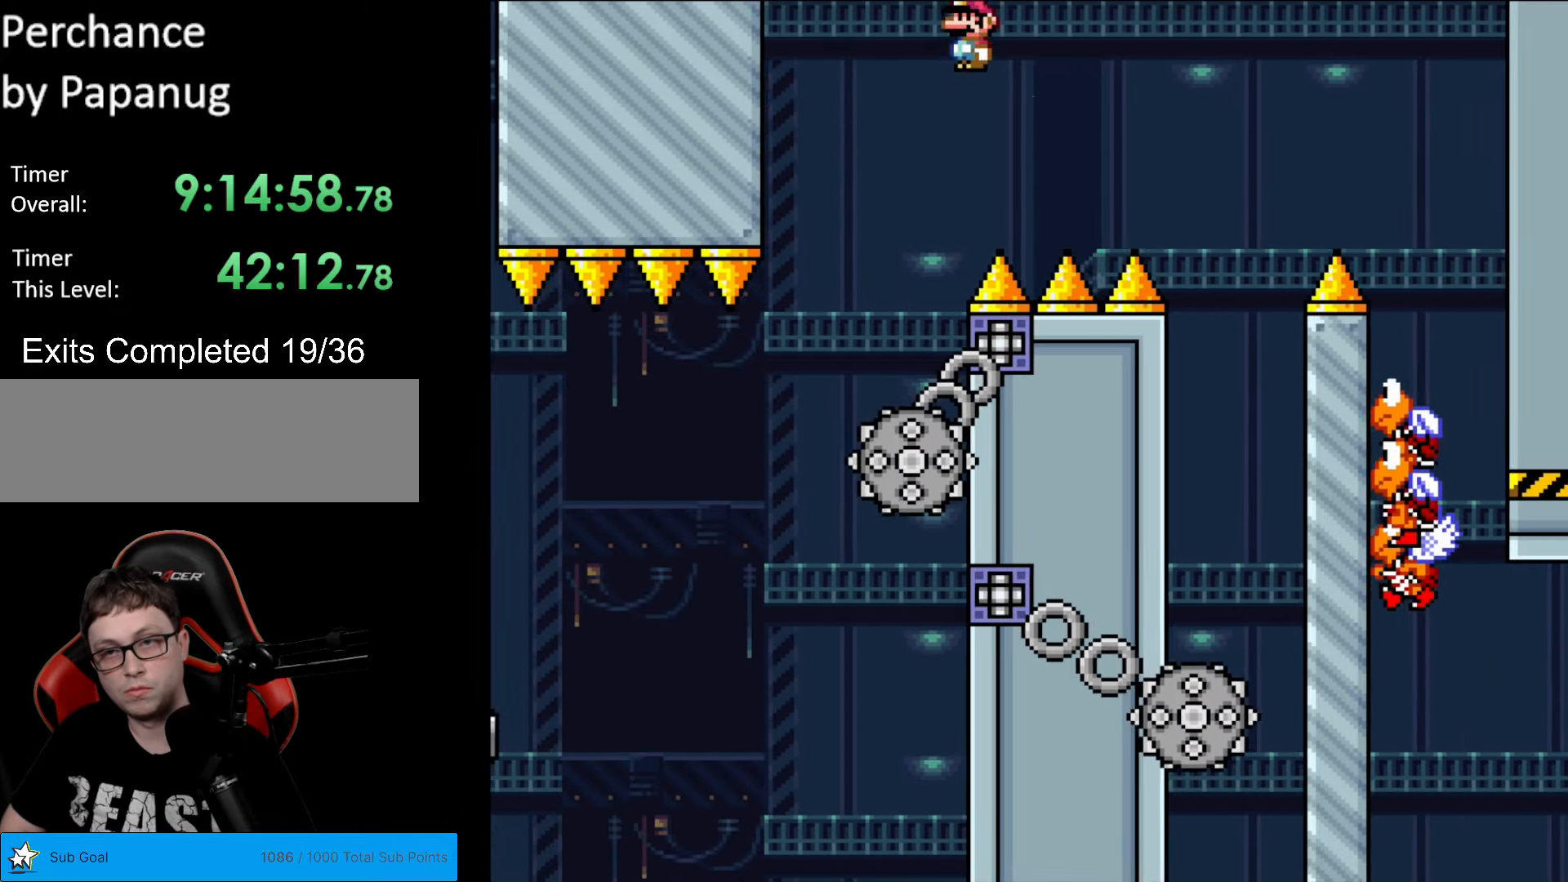
{"buttons": ["A", "X", "DPAD_LEFT"], "events": [[175, "A", "up"], [385, "DPAD_LEFT", "down"], [385, "DPAD_RIGHT", "up"], [455, "A", "down"]]}
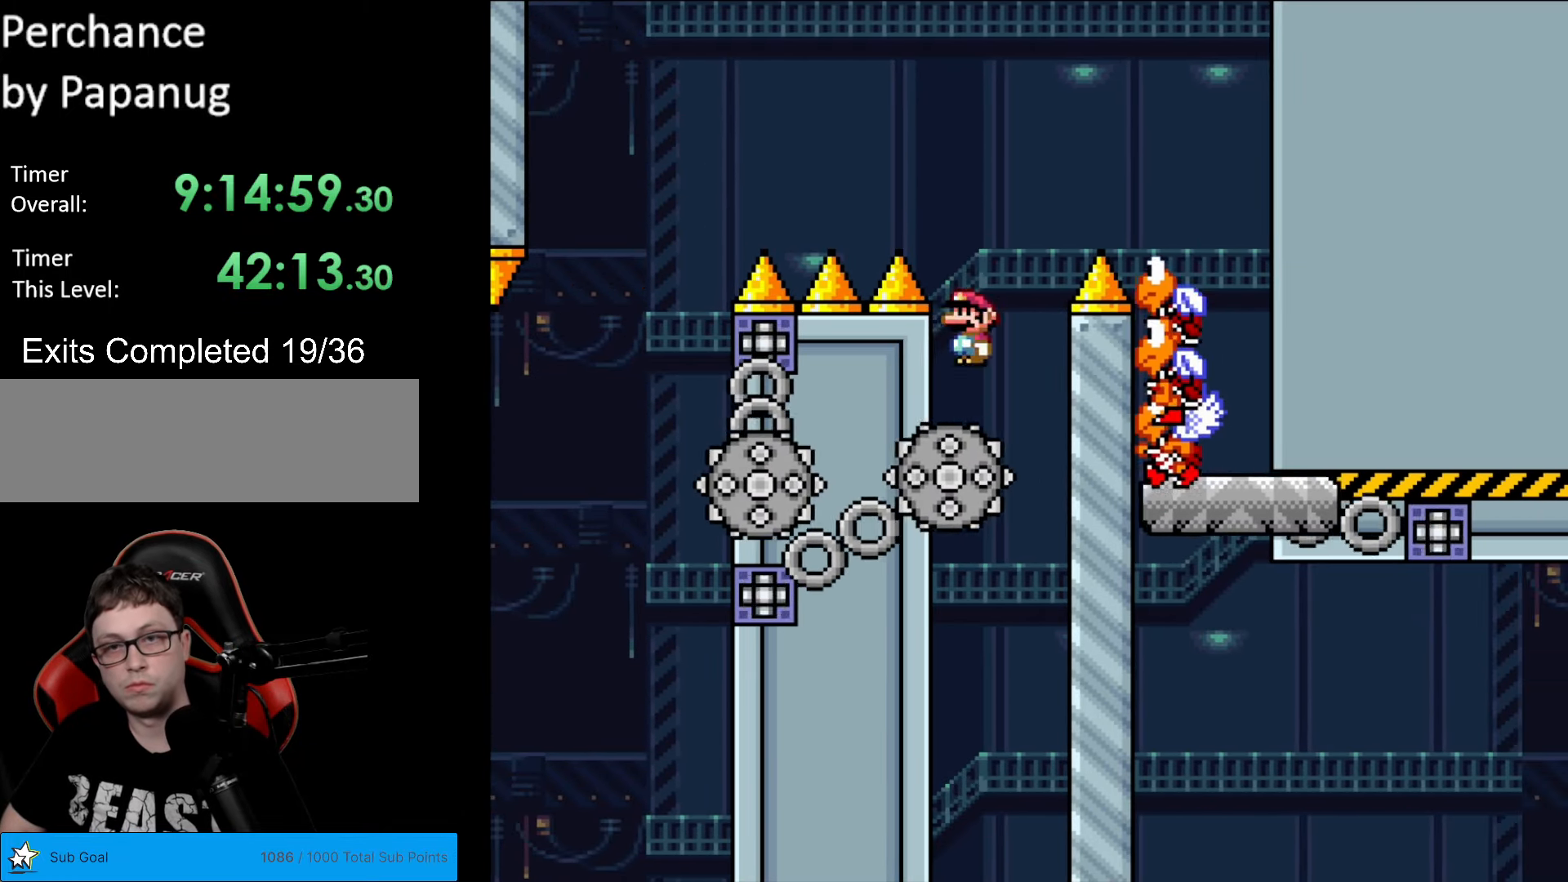
{"buttons": ["A", "X", "DPAD_RIGHT"], "events": [[157, "DPAD_LEFT", "up"], [157, "DPAD_RIGHT", "down"]]}
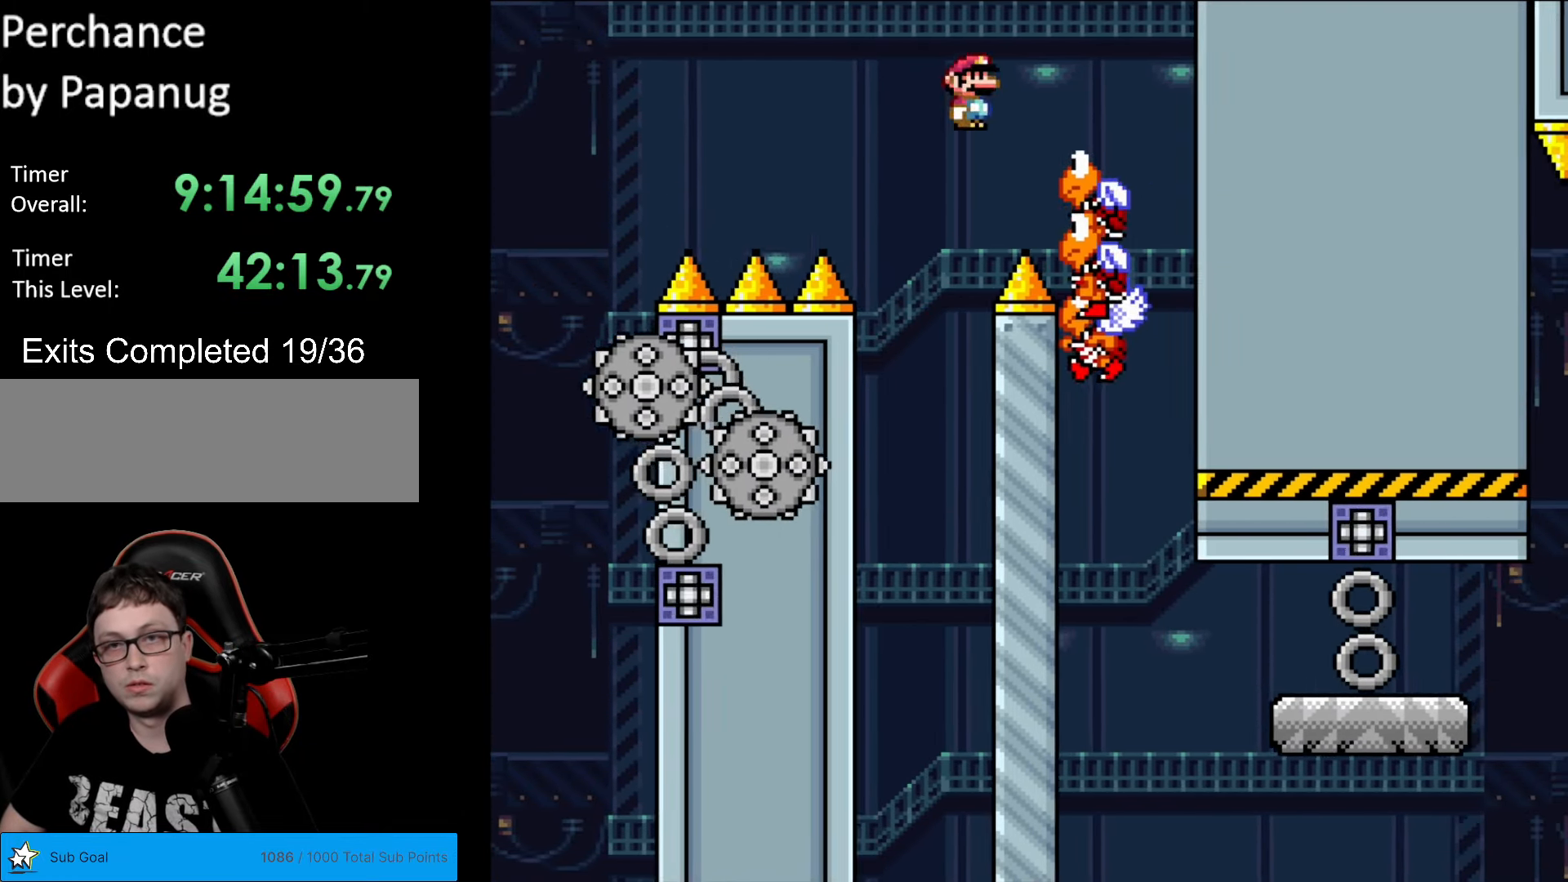
{"buttons": ["A", "X"], "events": [[193, "DPAD_RIGHT", "up"], [210, "DPAD_LEFT", "down"], [368, "DPAD_LEFT", "up"]]}
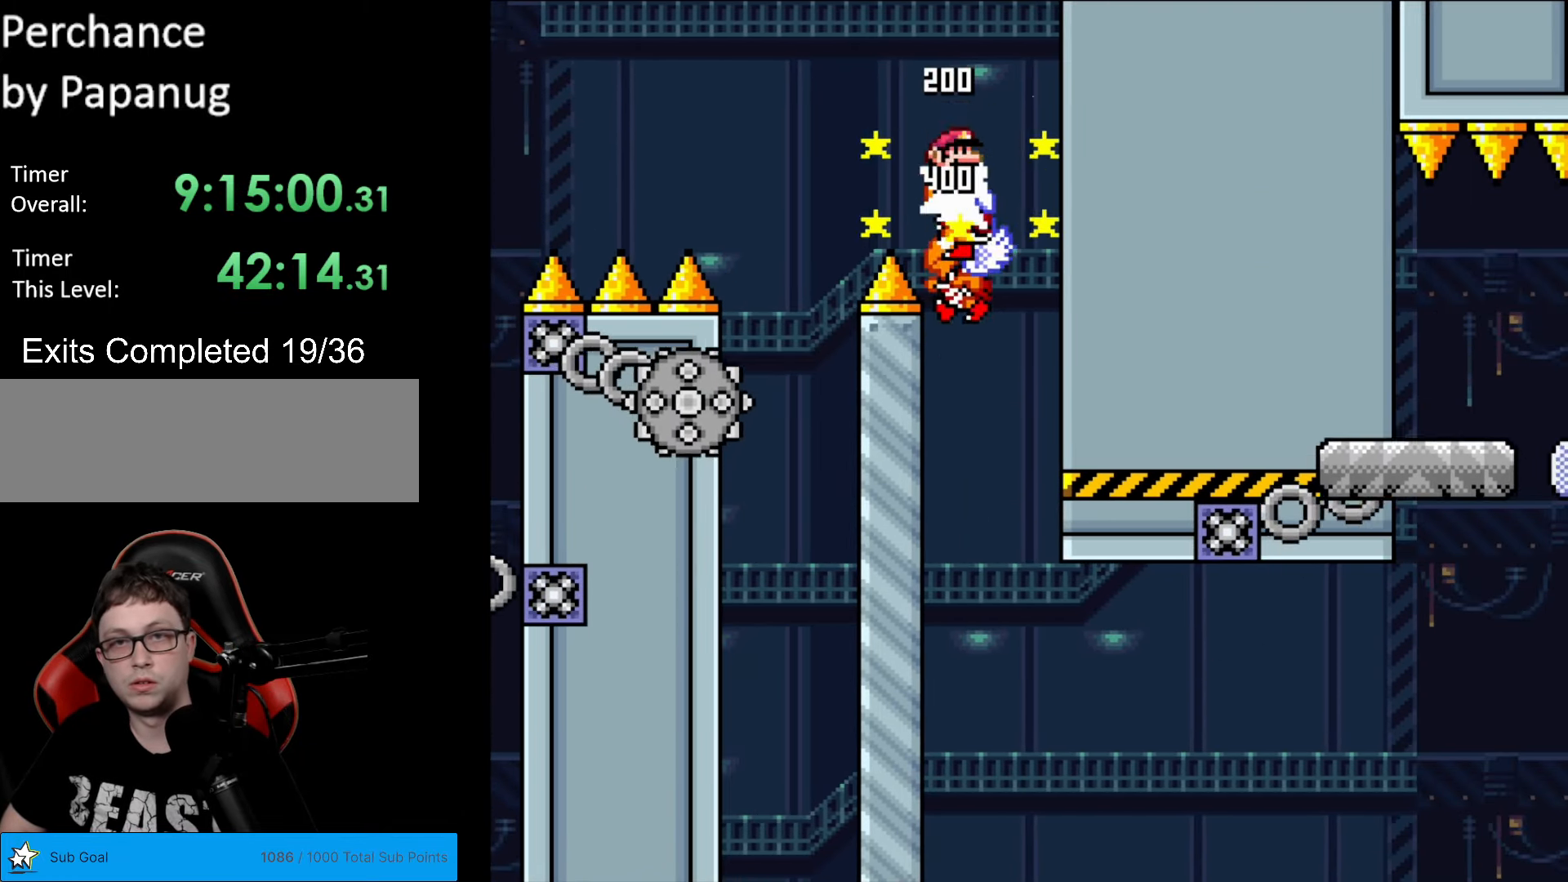
{"buttons": ["X", "DPAD_RIGHT"], "events": [[262, "DPAD_RIGHT", "down"], [489, "A", "up"]]}
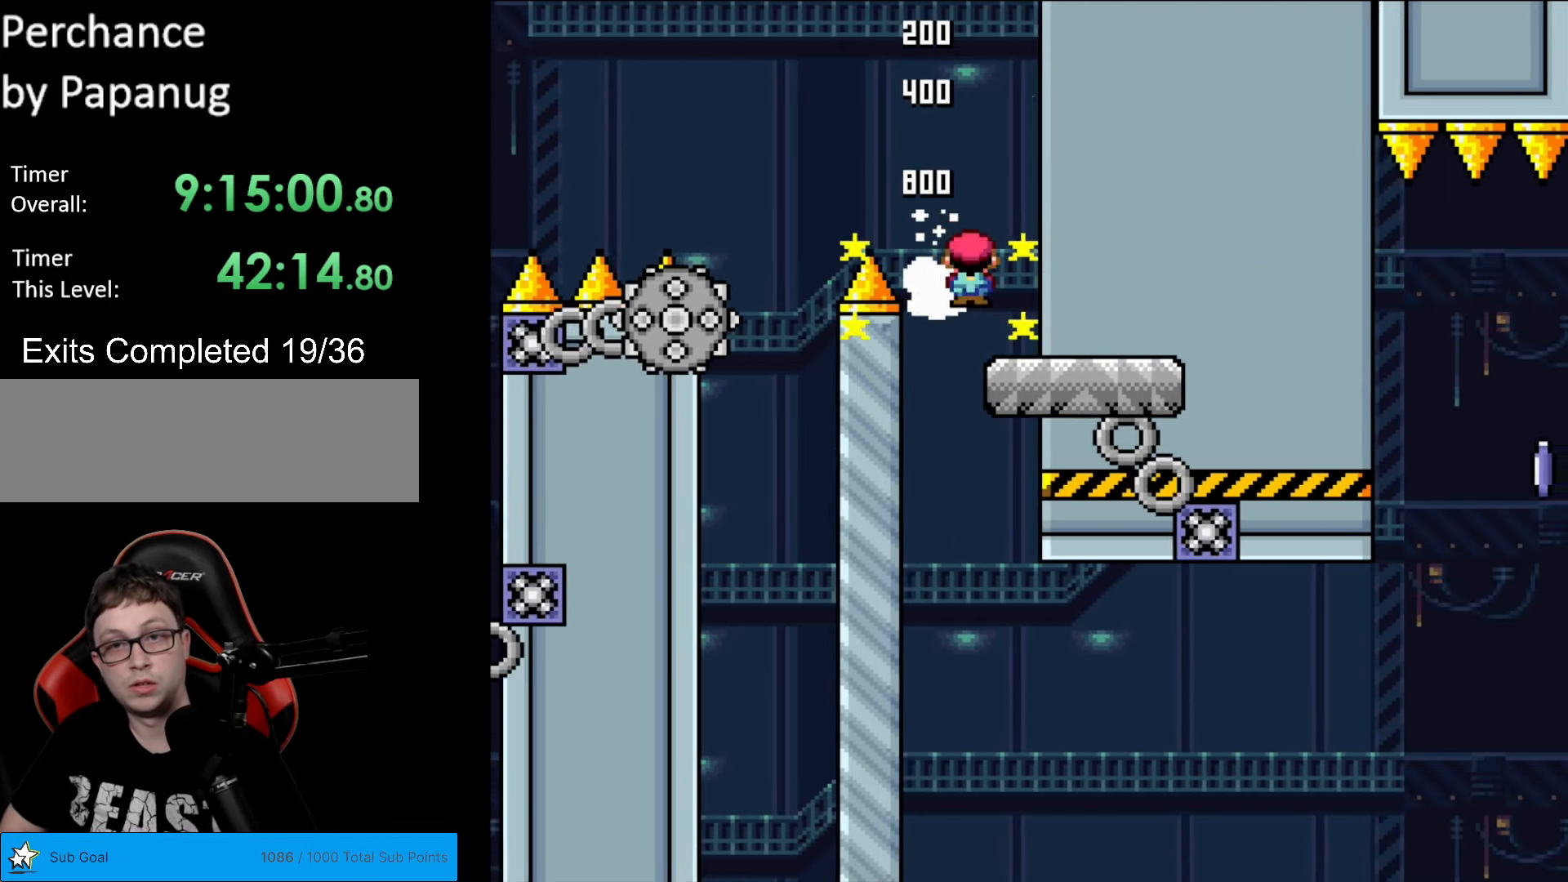
{"buttons": ["DPAD_RIGHT"], "events": [[35, "DPAD_RIGHT", "up"], [52, "DPAD_LEFT", "down"], [87, "Y", "down"], [105, "X", "up"], [175, "DPAD_LEFT", "up"], [472, "DPAD_RIGHT", "down"], [472, "Y", "up"]]}
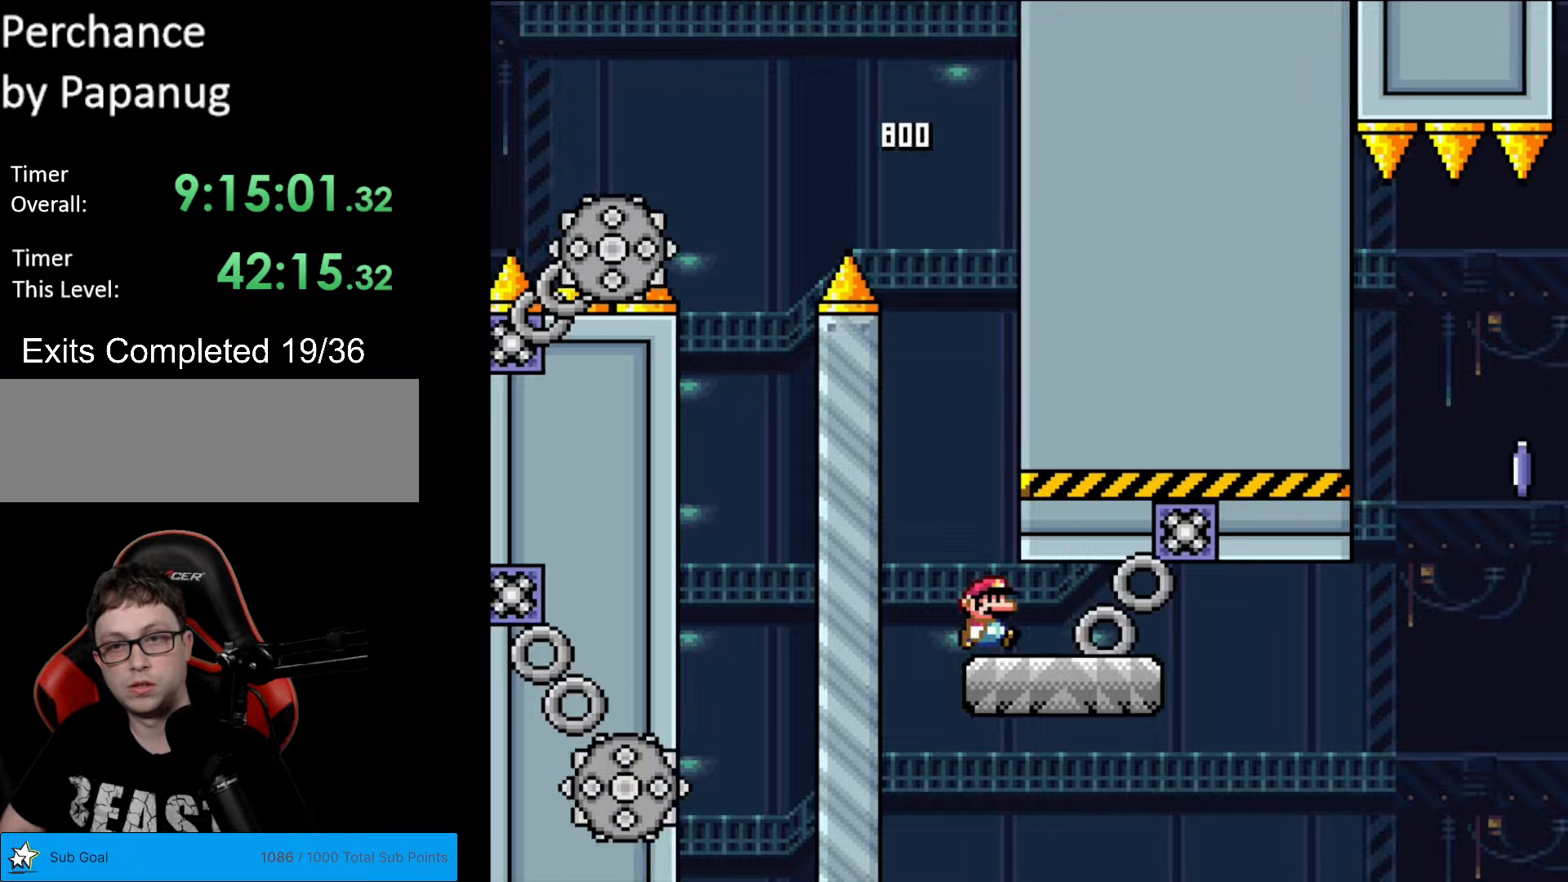
{"buttons": ["X", "DPAD_RIGHT"], "events": [[35, "X", "down"], [158, "DPAD_RIGHT", "up"], [263, "DPAD_RIGHT", "down"]]}
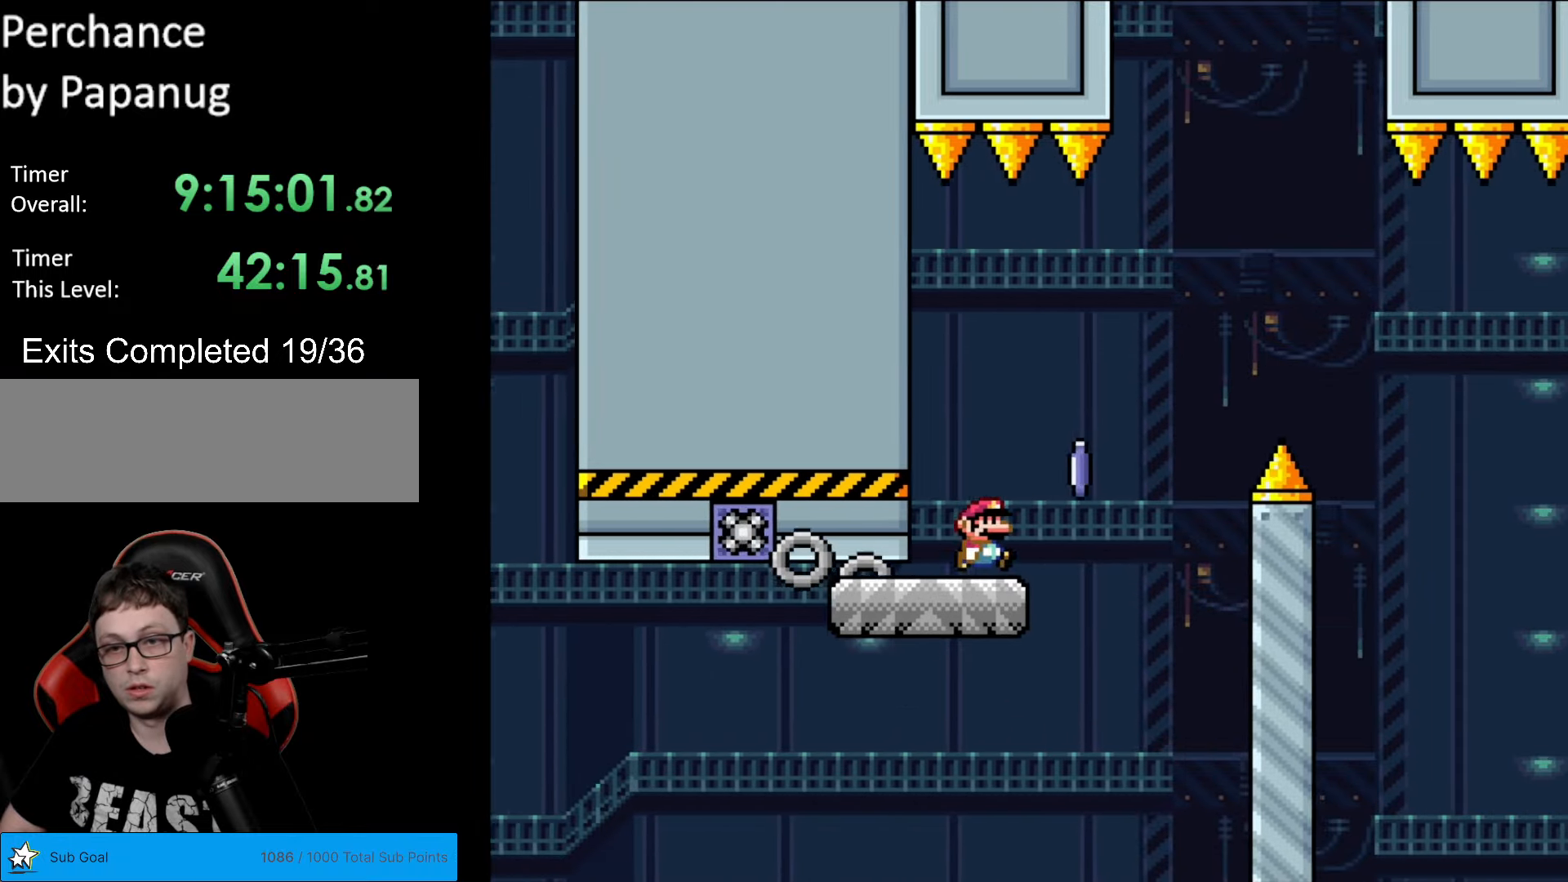
{"buttons": ["A", "X", "DPAD_RIGHT"], "events": [[70, "A", "down"]]}
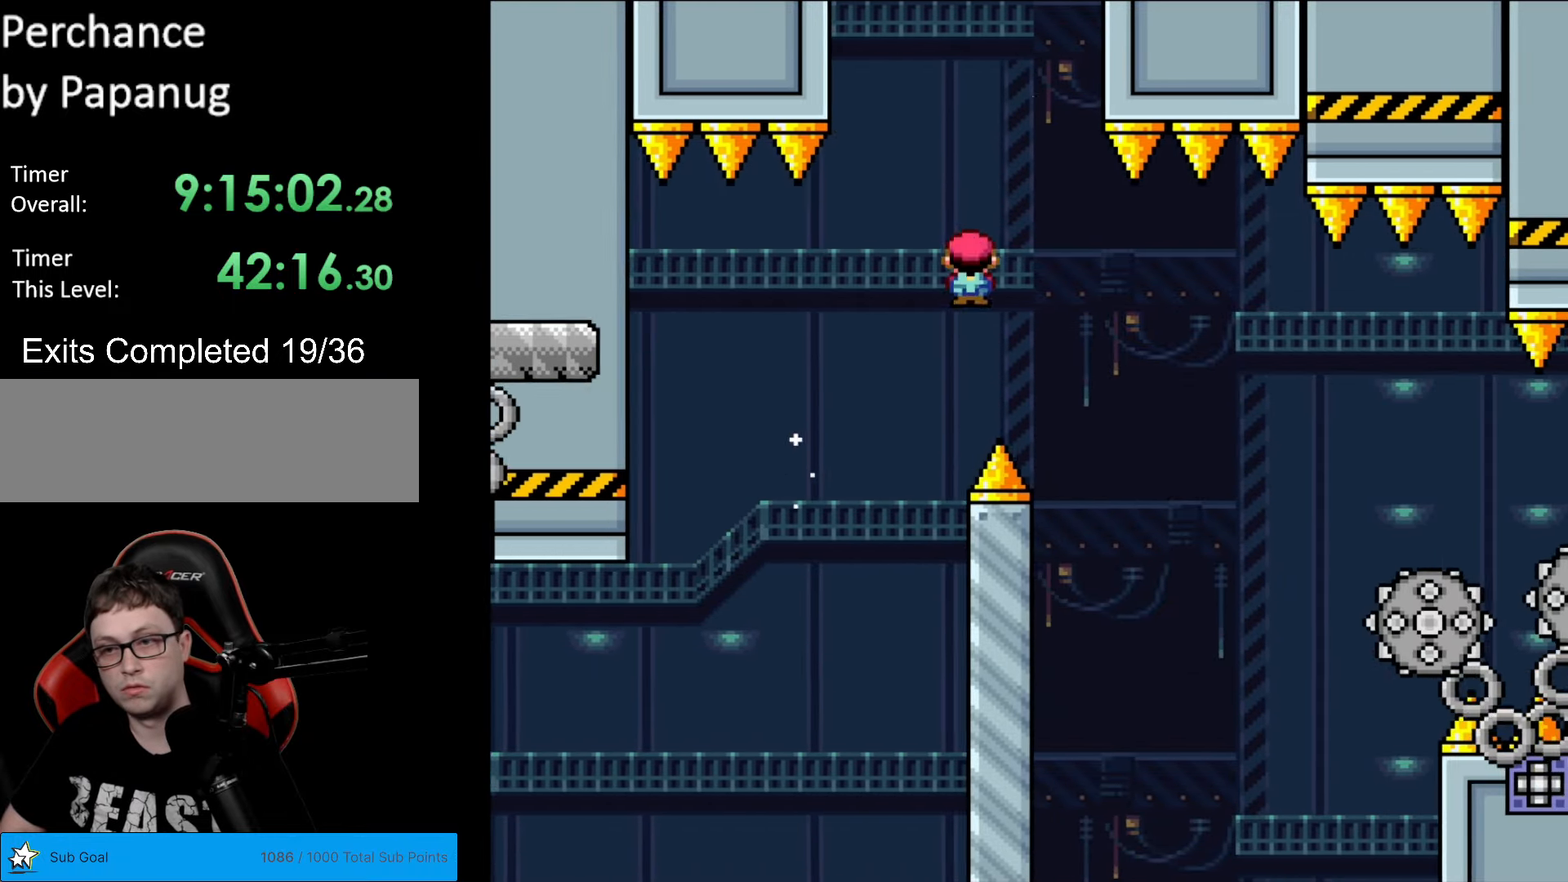
{"buttons": ["A", "X", "DPAD_RIGHT"], "events": [[35, "A", "up"], [333, "A", "down"]]}
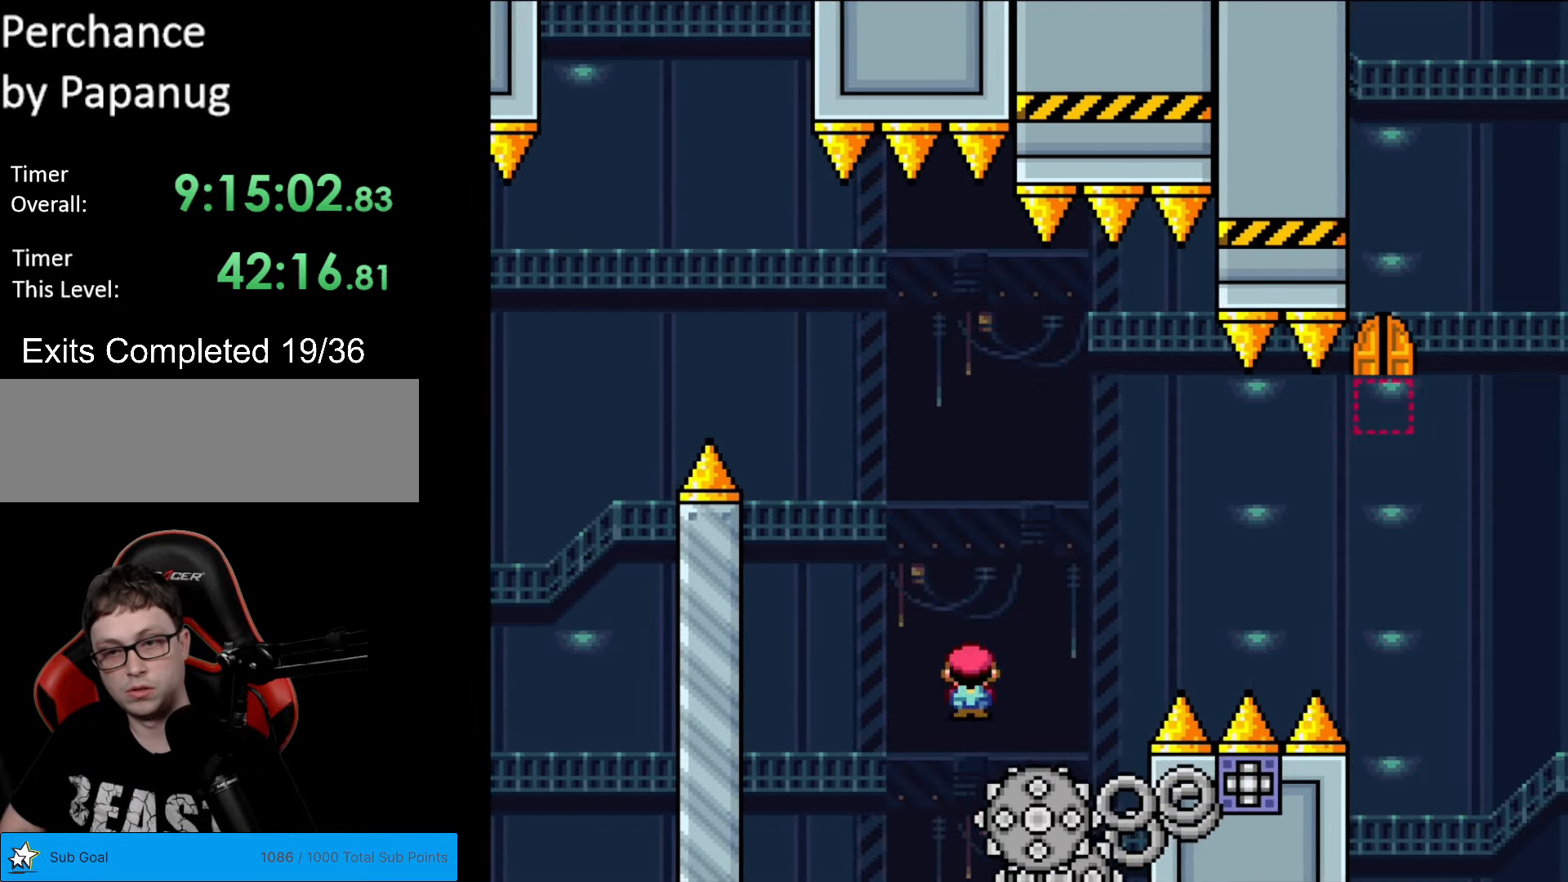
{"buttons": ["A", "X", "DPAD_RIGHT"], "events": [[157, "DPAD_LEFT", "down"], [157, "DPAD_RIGHT", "up"], [227, "DPAD_DOWN", "down"], [227, "DPAD_LEFT", "up"], [227, "DPAD_RIGHT", "down"], [245, "DPAD_DOWN", "up"]]}
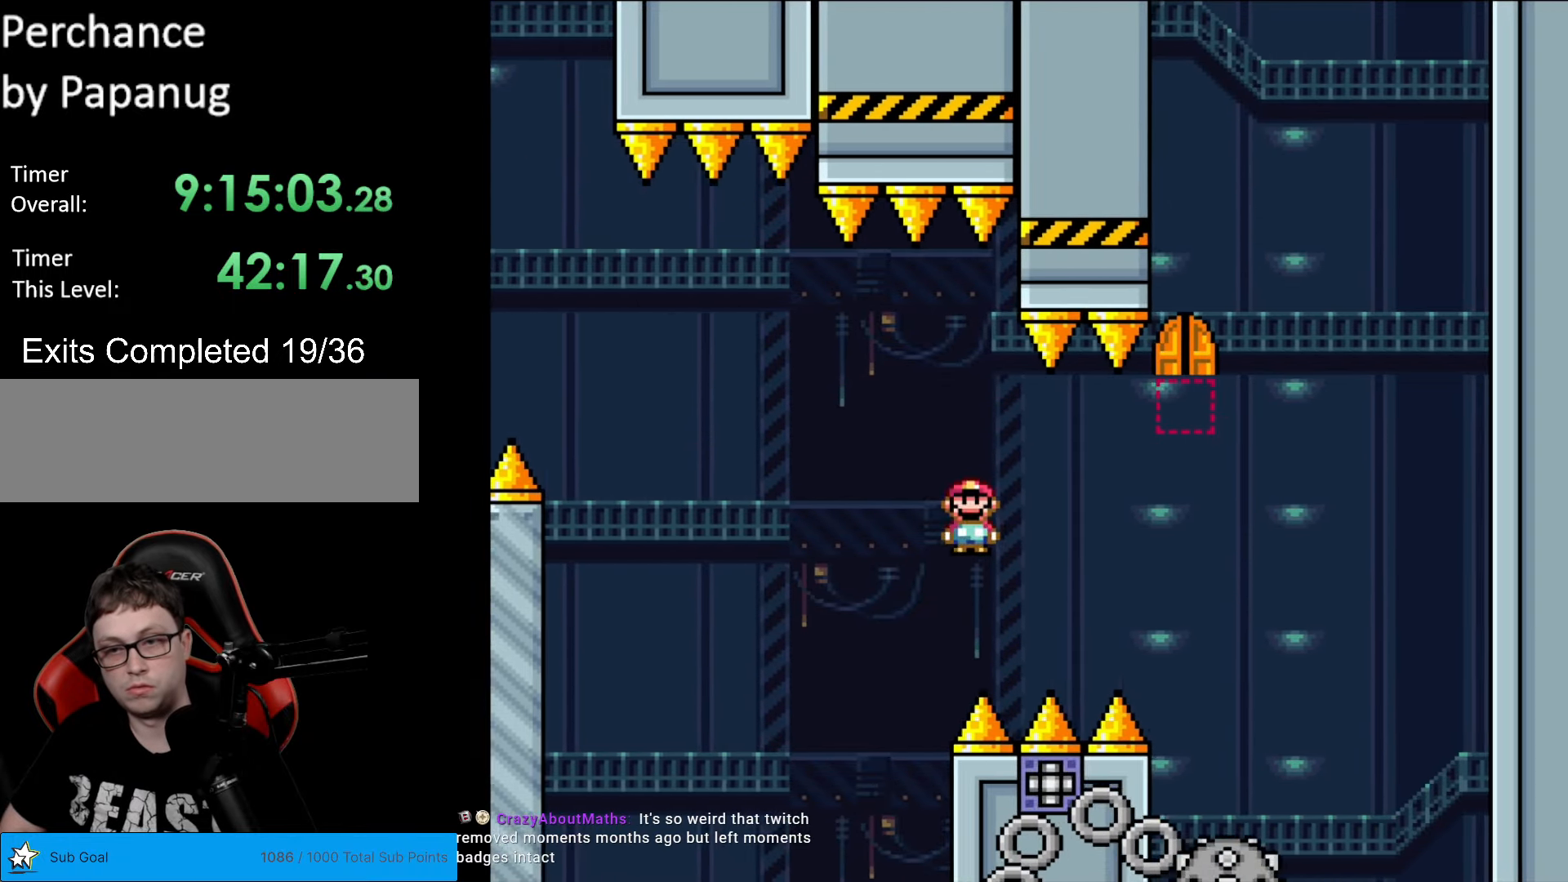
{"buttons": ["A", "X", "DPAD_RIGHT"], "events": [[139, "A", "up"], [244, "A", "down"], [349, "DPAD_RIGHT", "up"], [367, "DPAD_LEFT", "down"], [489, "DPAD_LEFT", "up"], [489, "DPAD_RIGHT", "down"]]}
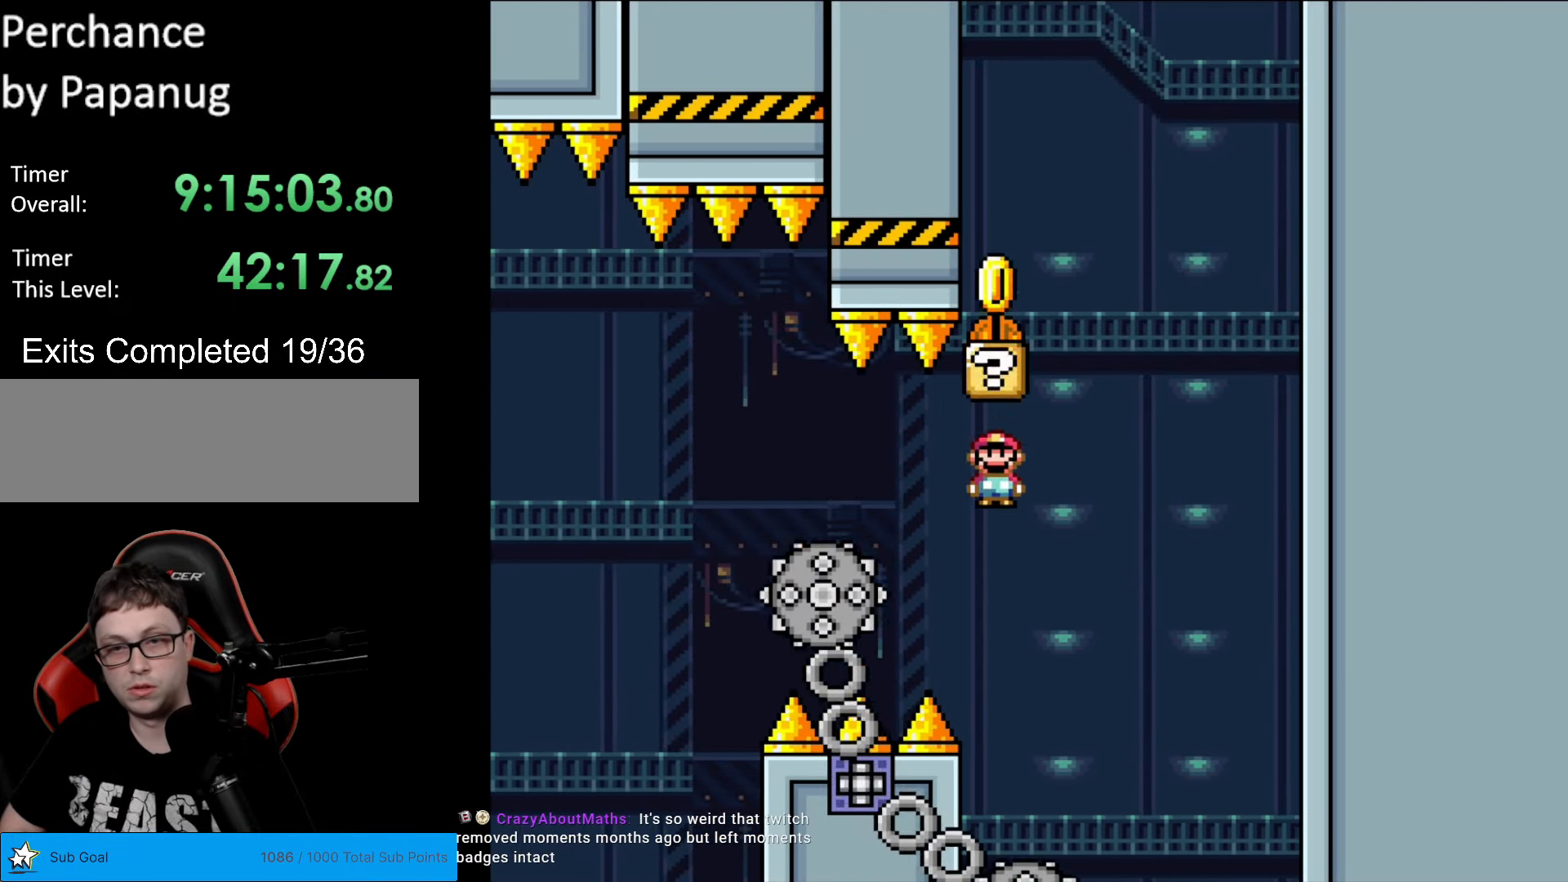
{"buttons": ["A", "X", "DPAD_RIGHT"], "events": [[210, "DPAD_RIGHT", "up"], [297, "DPAD_LEFT", "down"], [367, "DPAD_LEFT", "up"], [385, "DPAD_RIGHT", "down"]]}
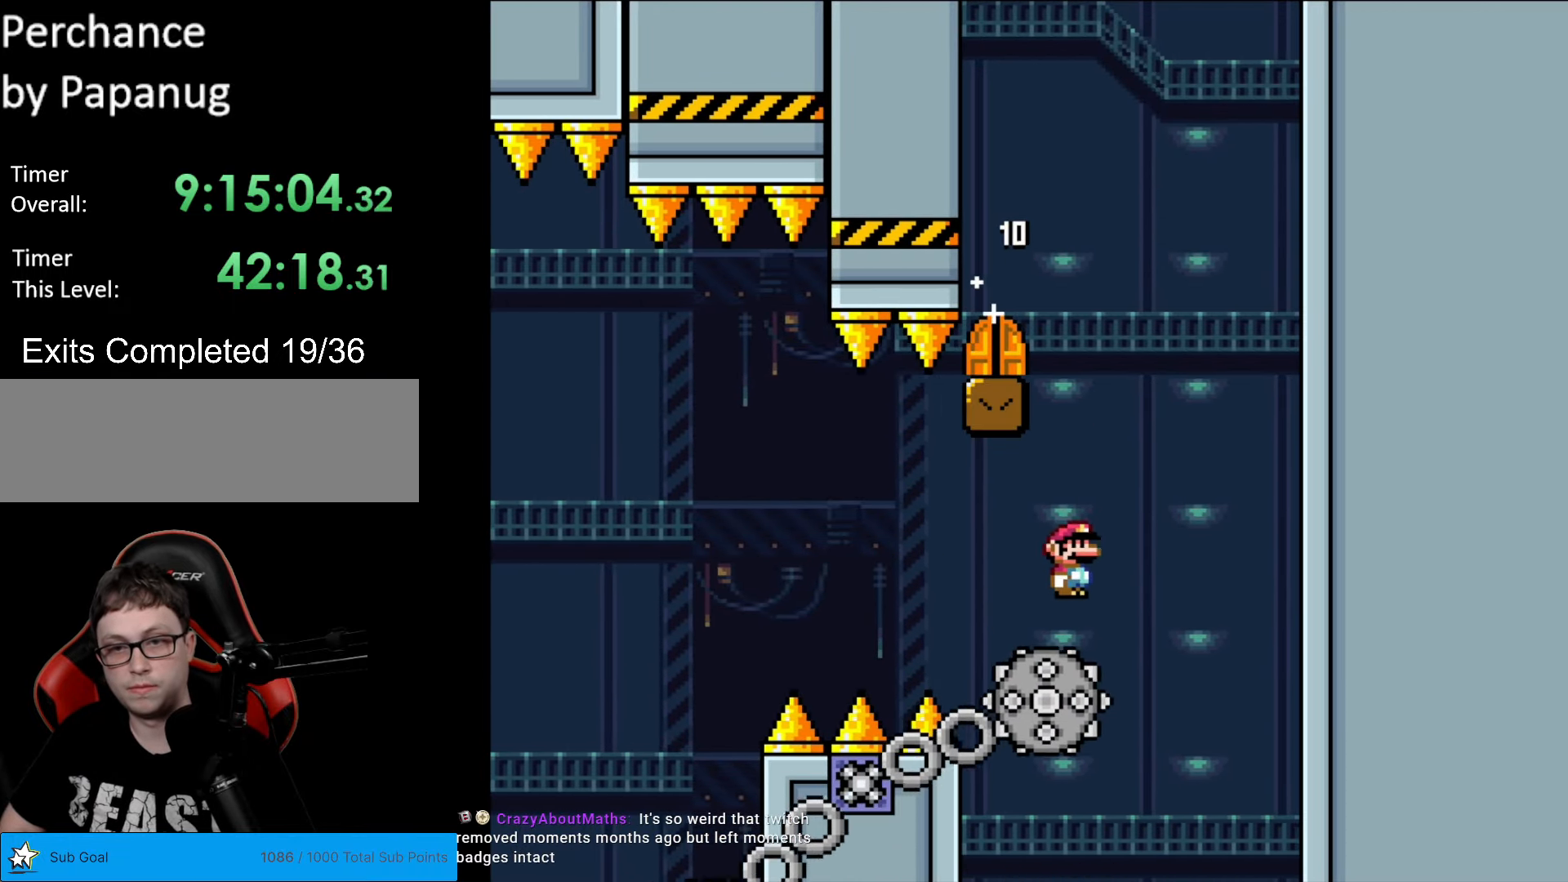
{"buttons": ["X"], "events": [[35, "DPAD_RIGHT", "up"], [227, "A", "up"], [227, "DPAD_LEFT", "down"], [437, "DPAD_LEFT", "up"]]}
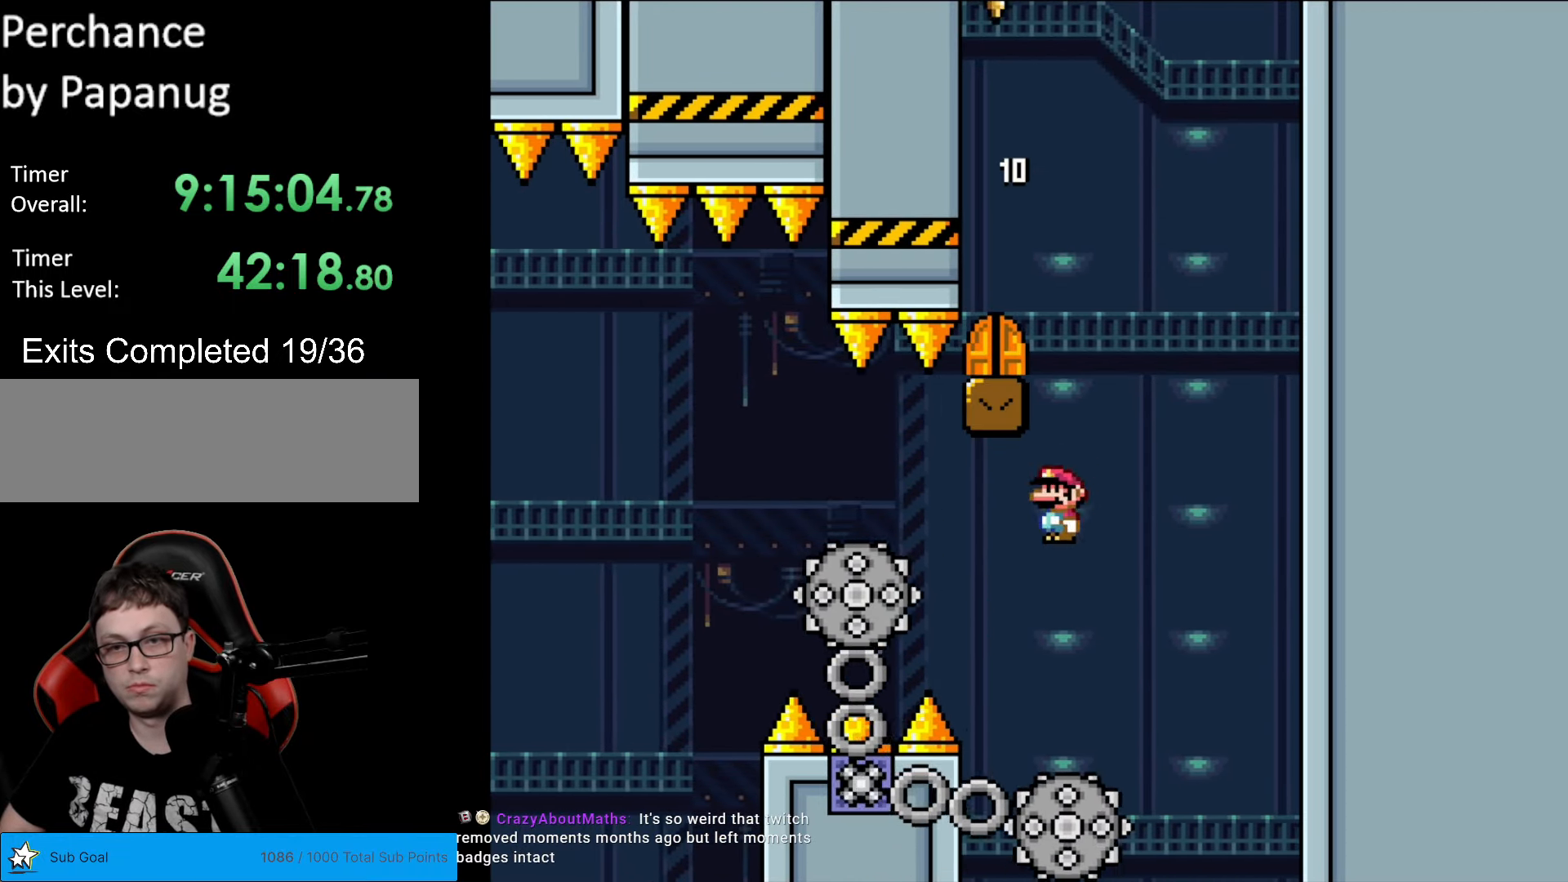
{"buttons": ["A", "X", "DPAD_LEFT"], "events": [[17, "A", "down"], [52, "DPAD_RIGHT", "down"], [280, "DPAD_RIGHT", "up"], [367, "DPAD_LEFT", "down"]]}
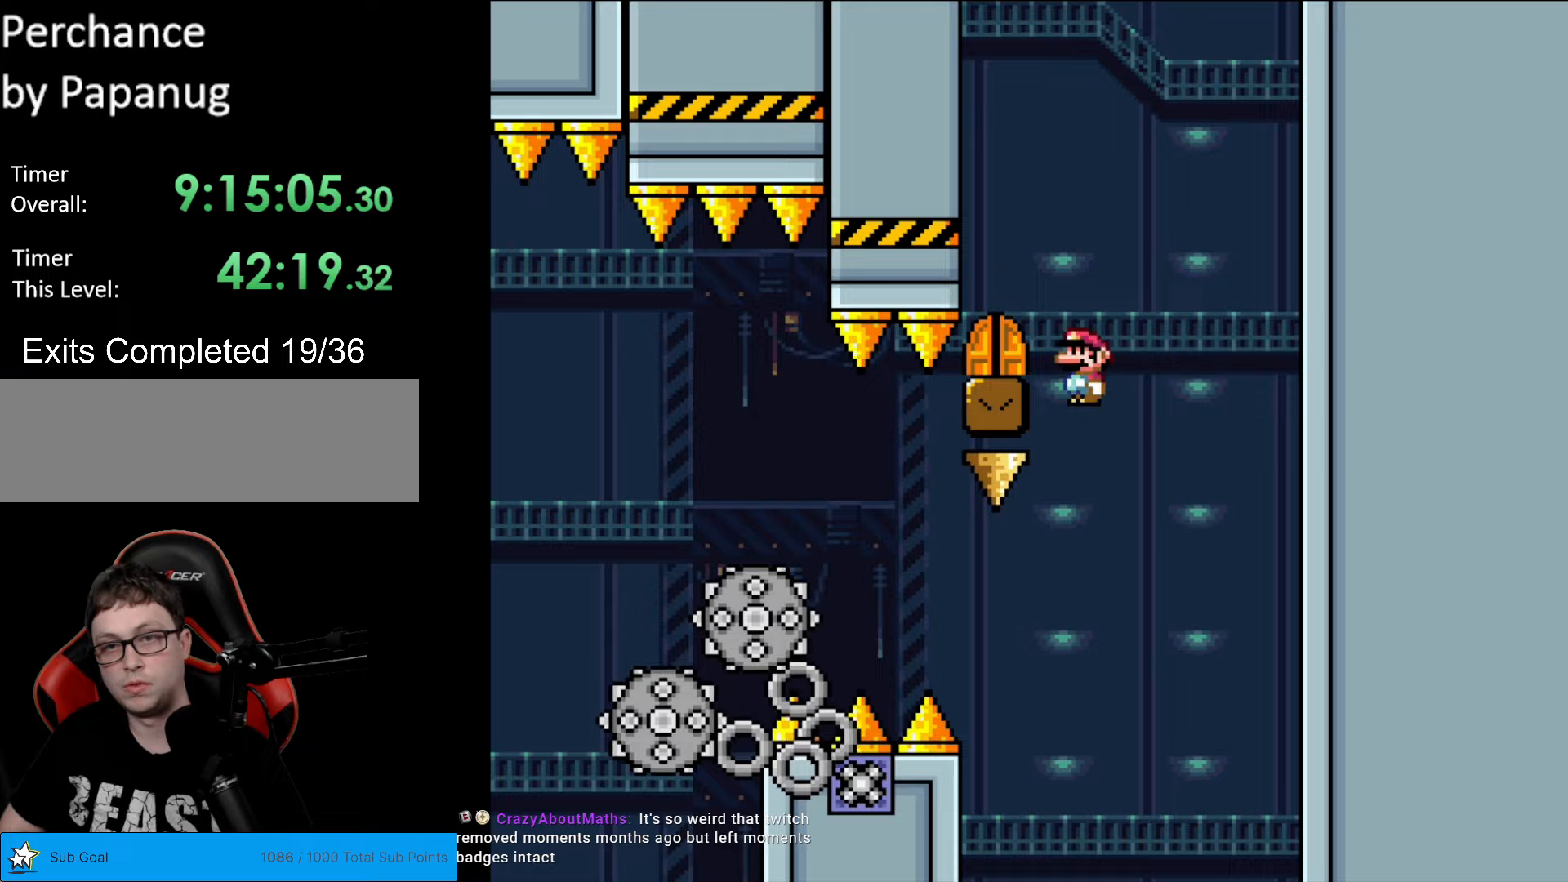
{"buttons": [], "events": [[192, "DPAD_LEFT", "up"], [210, "A", "up"], [210, "DPAD_RIGHT", "down"], [350, "DPAD_RIGHT", "up"], [490, "X", "up"]]}
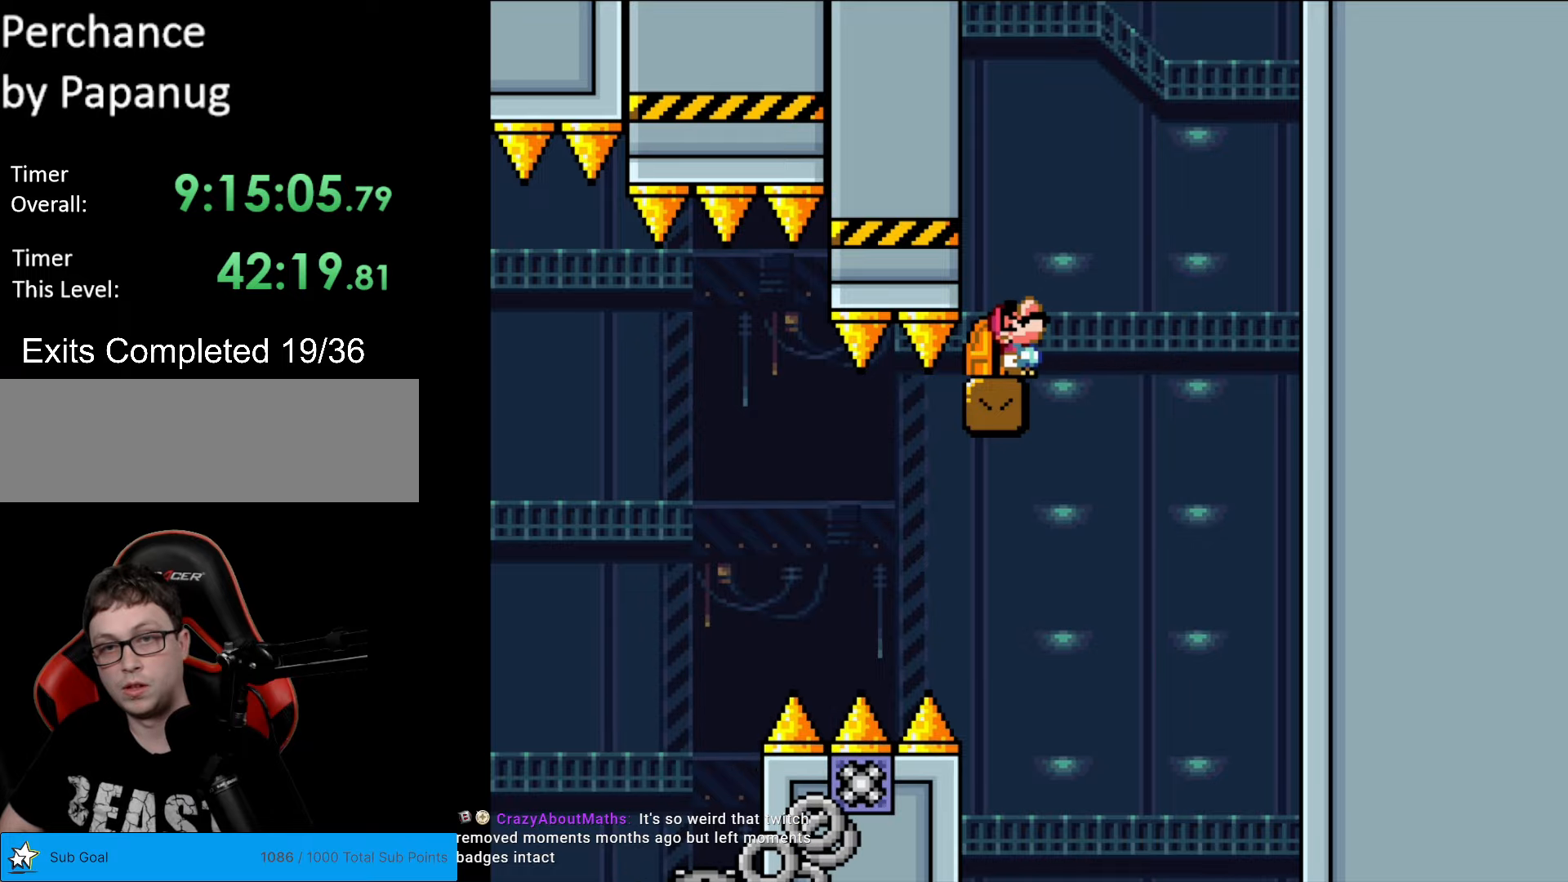
{"buttons": [], "events": [[17, "DPAD_UP", "down"], [87, "DPAD_UP", "up"], [297, "DPAD_LEFT", "down"], [385, "DPAD_LEFT", "up"], [385, "DPAD_UP", "down"], [490, "DPAD_UP", "up"]]}
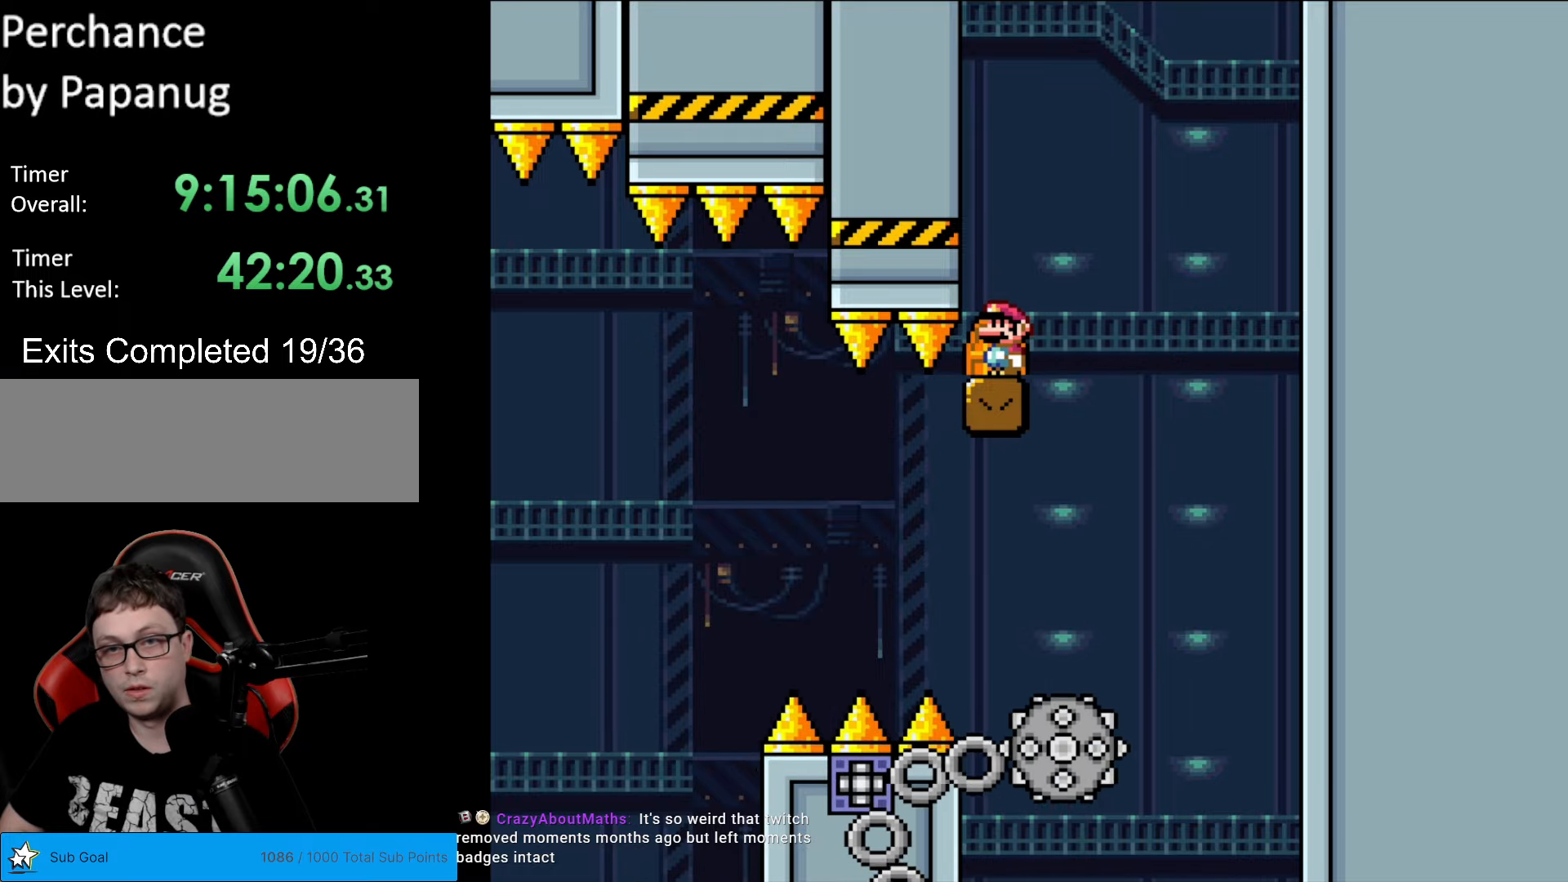
{"buttons": [], "events": [[192, "DPAD_UP", "down"], [332, "DPAD_UP", "up"]]}
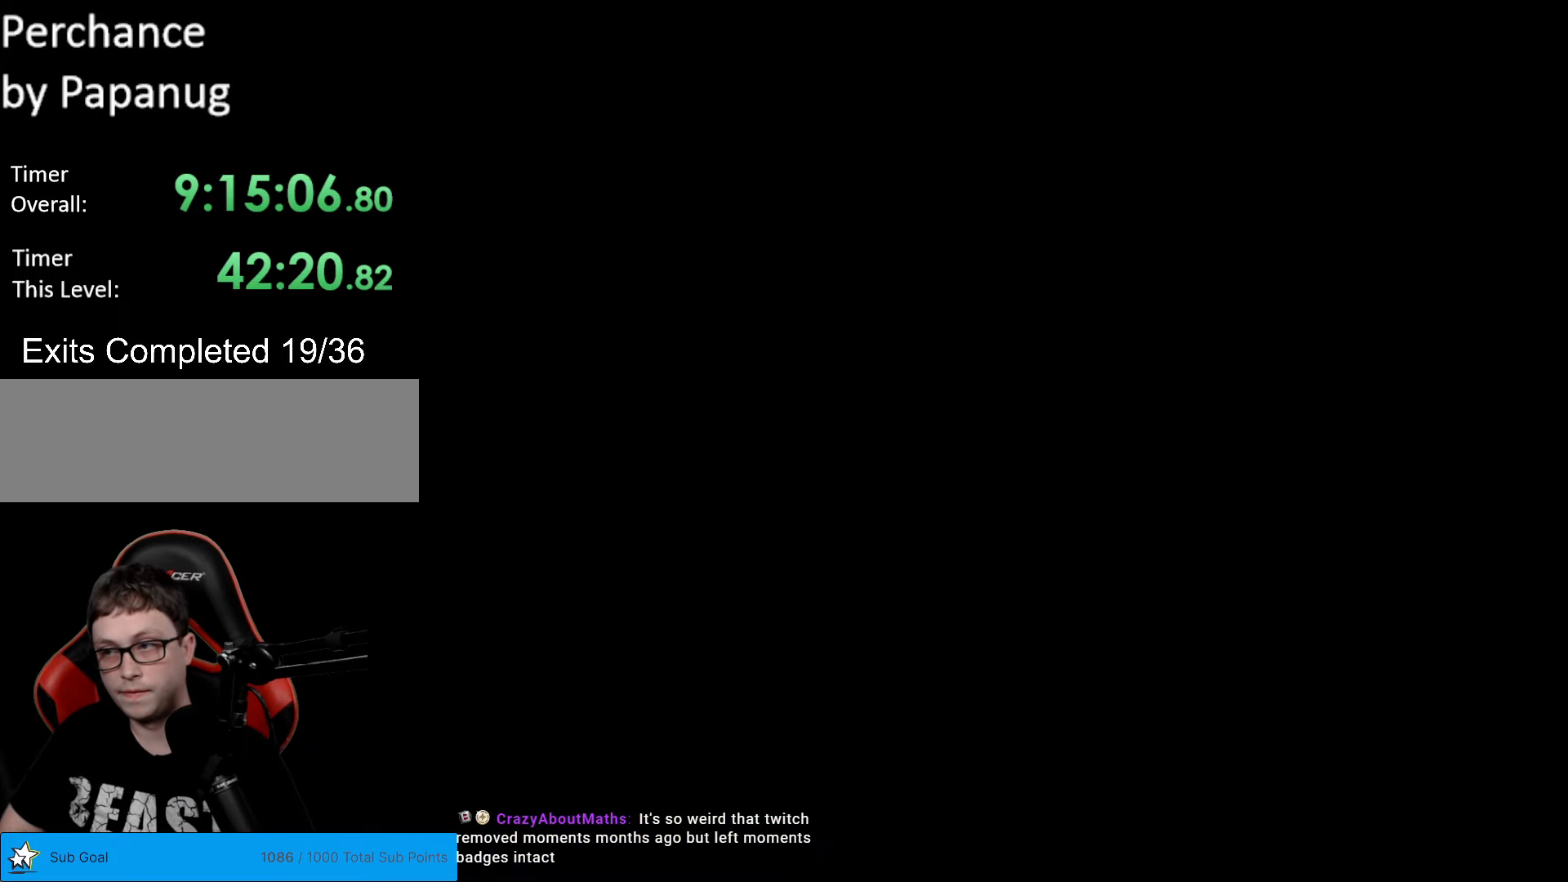
{"buttons": ["B", "Y"], "events": [[53, "B", "down"], [53, "Y", "down"], [245, "DPAD_RIGHT", "down"], [420, "DPAD_RIGHT", "up"]]}